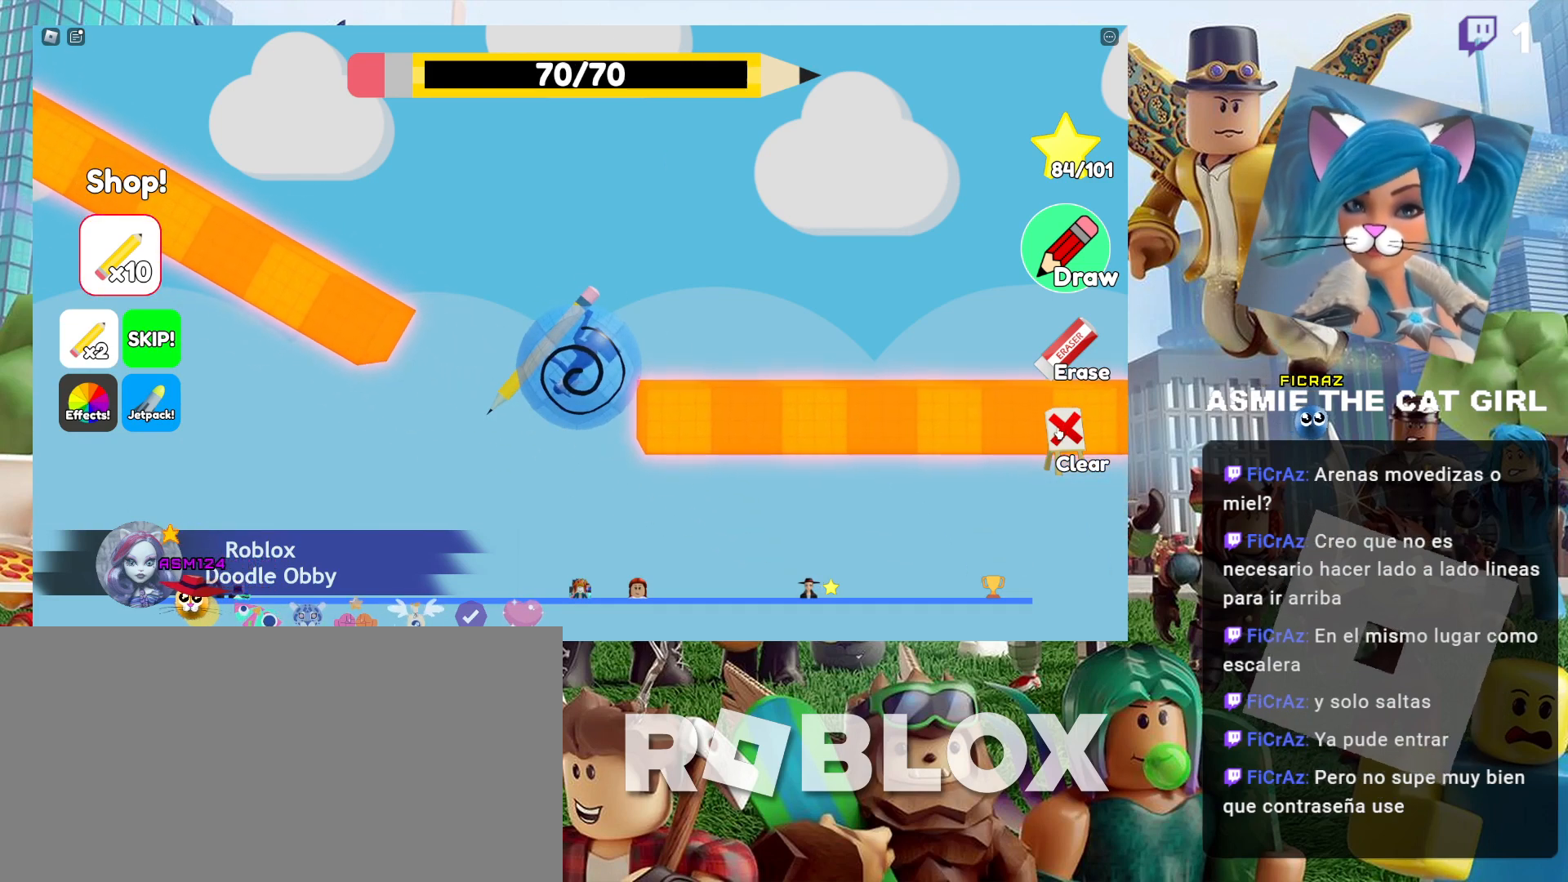
Gameplay with keyboard and mouse; each line is a JSON object with the keys and mouse buttons held at the frame after it. "events" lists presses ("down") and releases ("up") of "a", "ctrl", "d", "e", "f", "q", "r", "s", "shift", "space", "tab", "w", "mouse_left", "mouse_wheel", "mouse_right", "mouse_mb4" and "mouse_mb5" between this image and that frame as [ms after this image, input, new state], when the widget could be followed in between. "mouse_left", "mouse_wheel", "mouse_right", "mouse_mb4", "mouse_mb5" = the "left", "wheel", "right", "mb4", "mb5" buttons of the "mouse" list. No other keys are recorded. "wheel" means that the mouse wheel is clicked or scrolled. Not read: mouse_move.
{"keys": [], "mouse": [], "events": []}
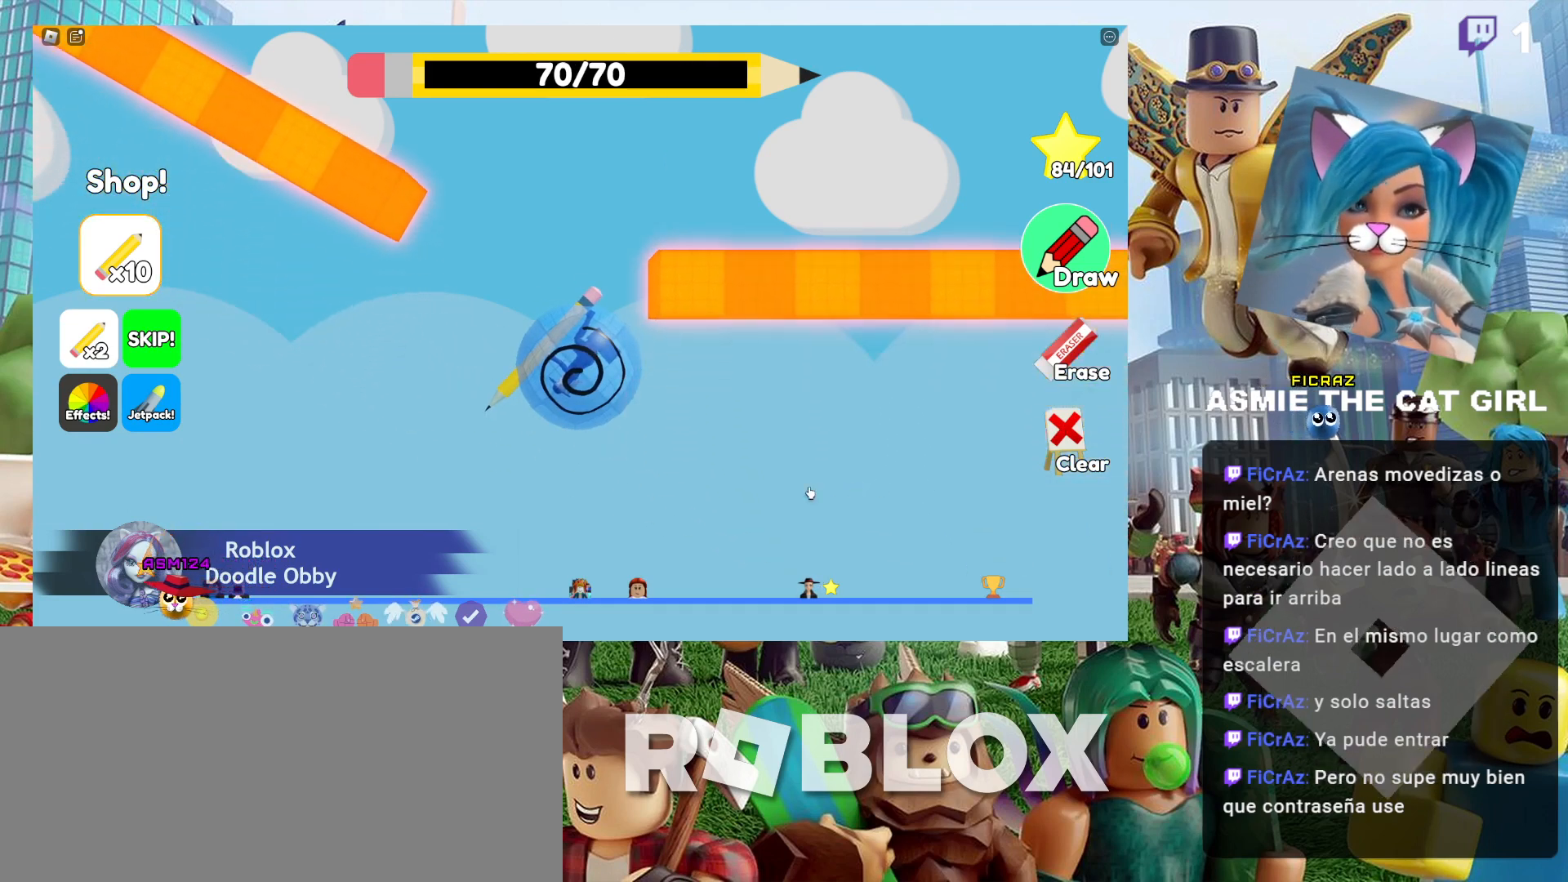
{"keys": [], "mouse": [], "events": []}
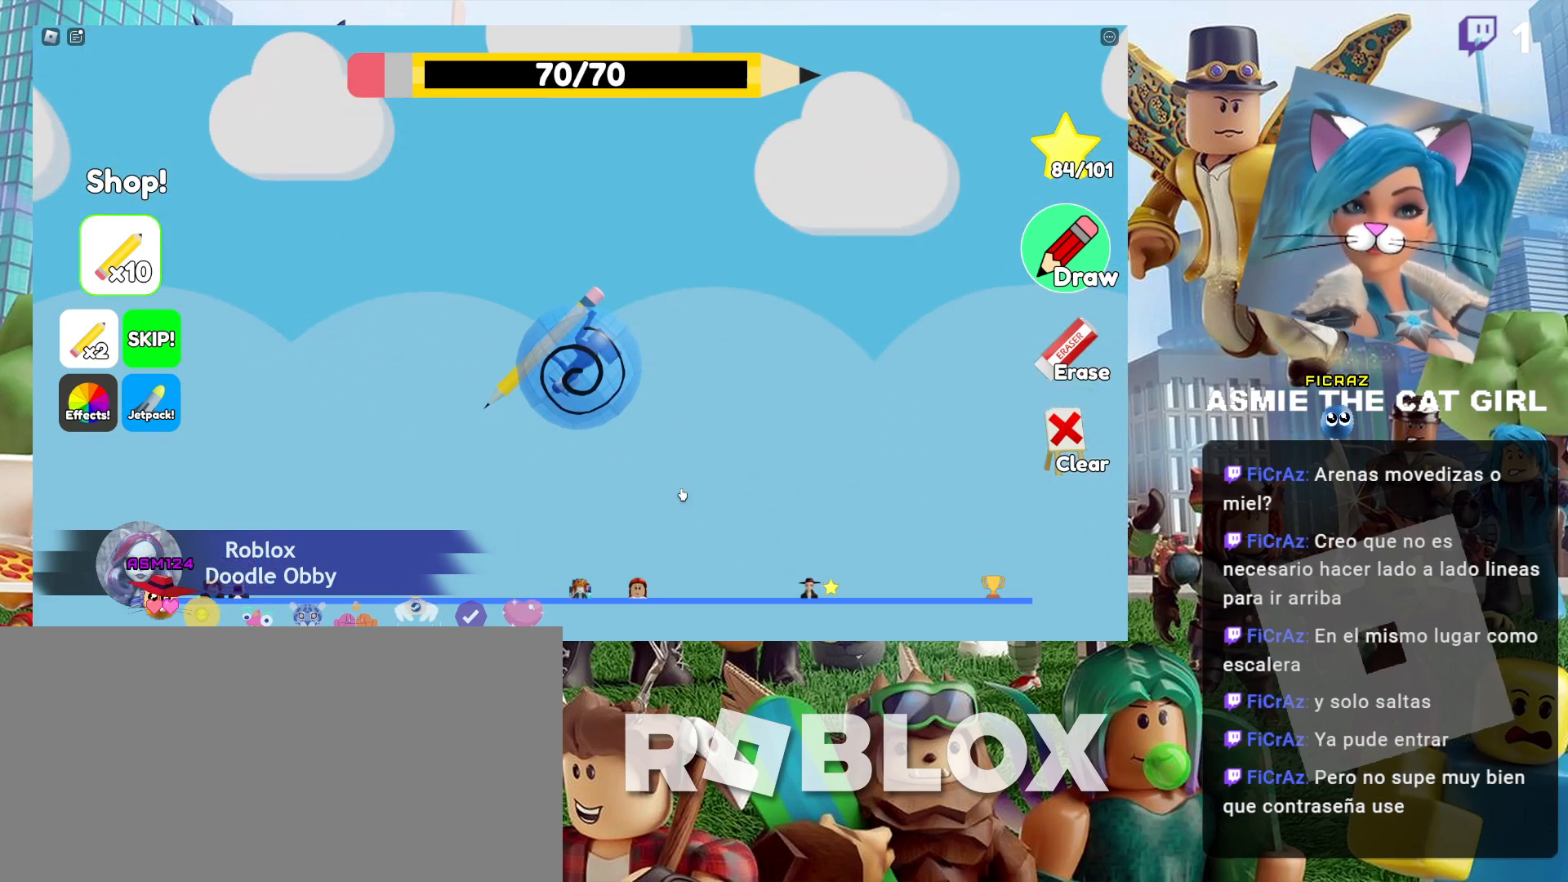
{"keys": [], "mouse": [], "events": []}
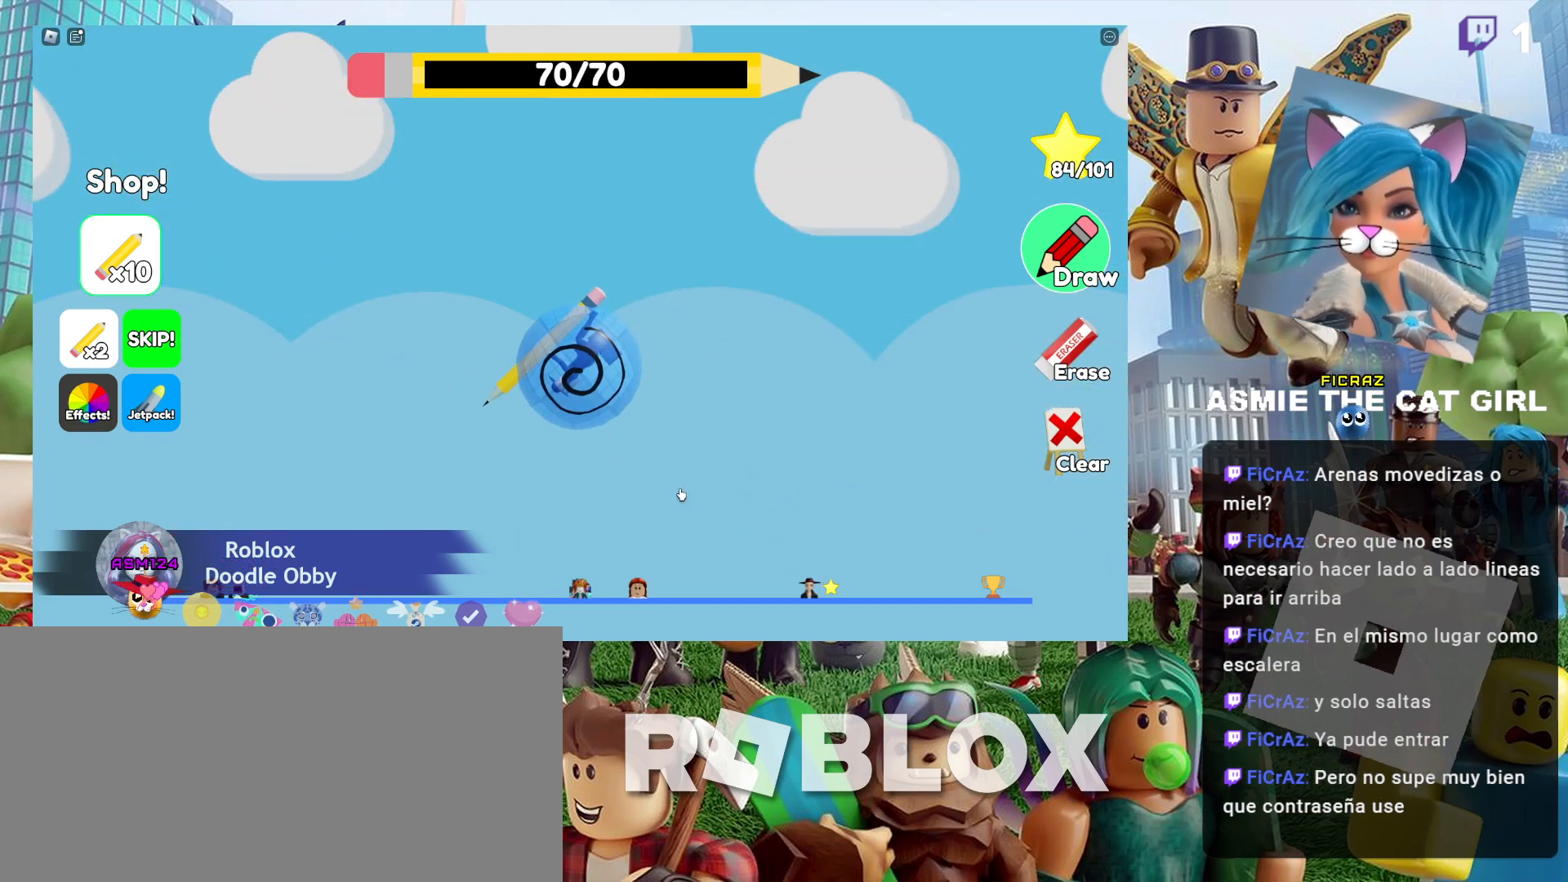
{"keys": [], "mouse": [], "events": []}
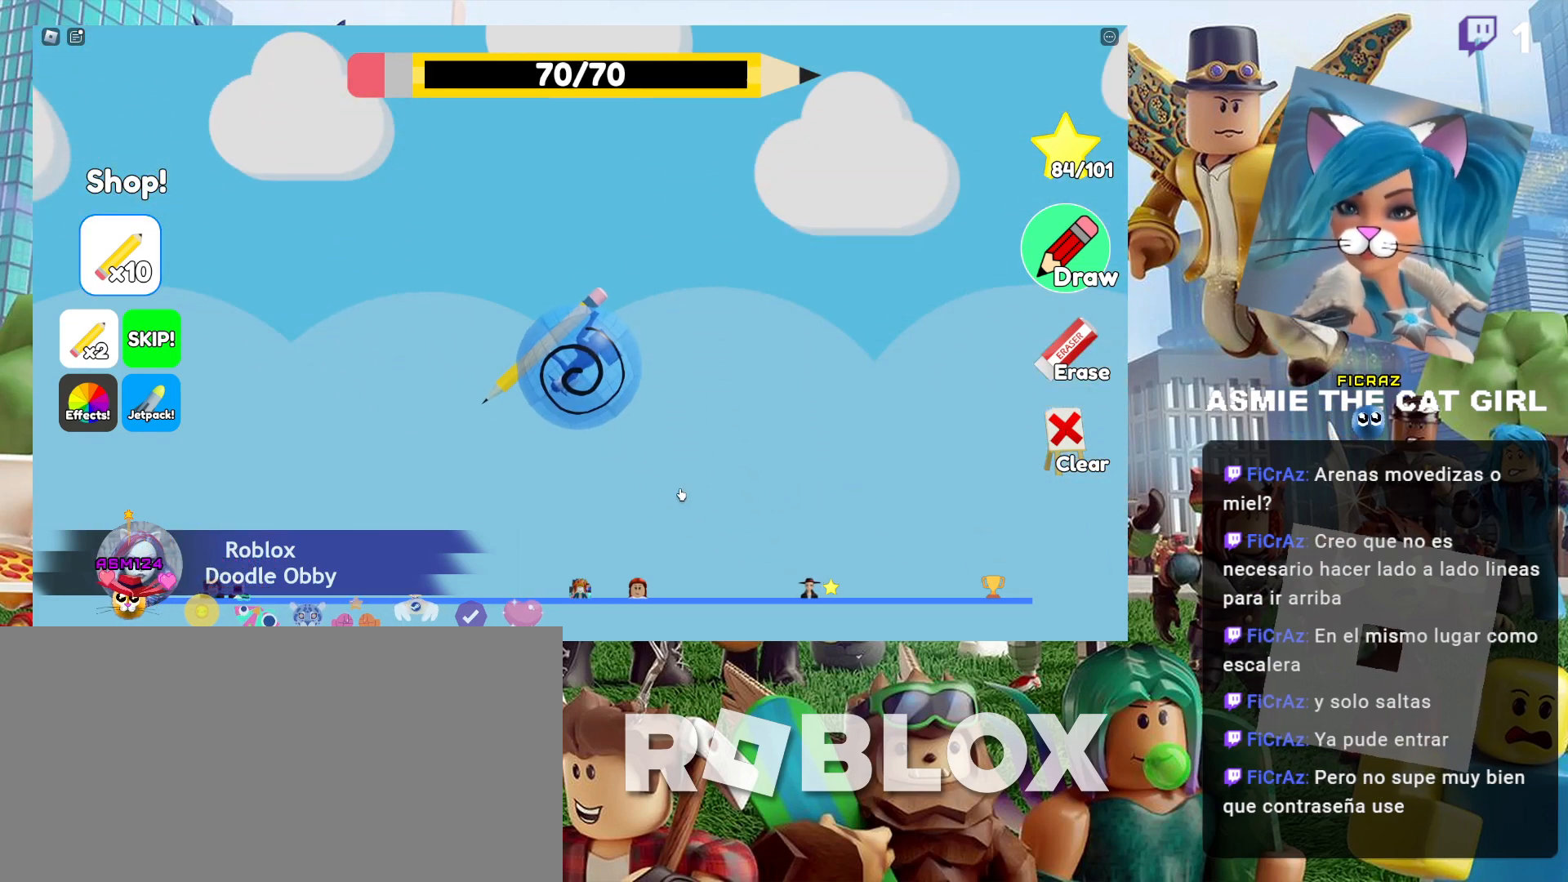
{"keys": [], "mouse": [], "events": []}
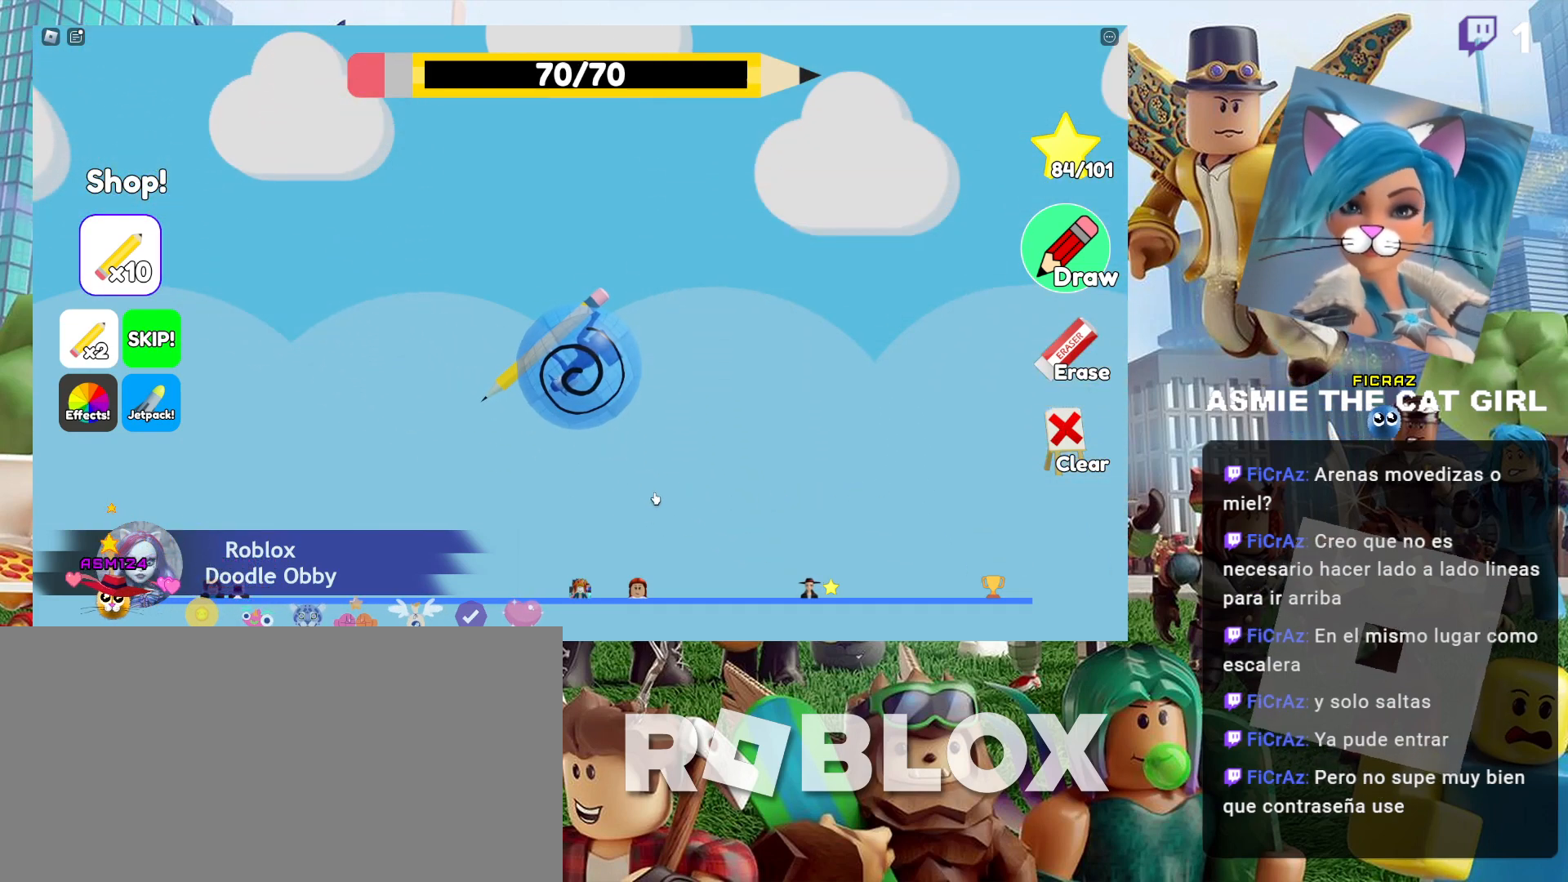
{"keys": [], "mouse": [], "events": []}
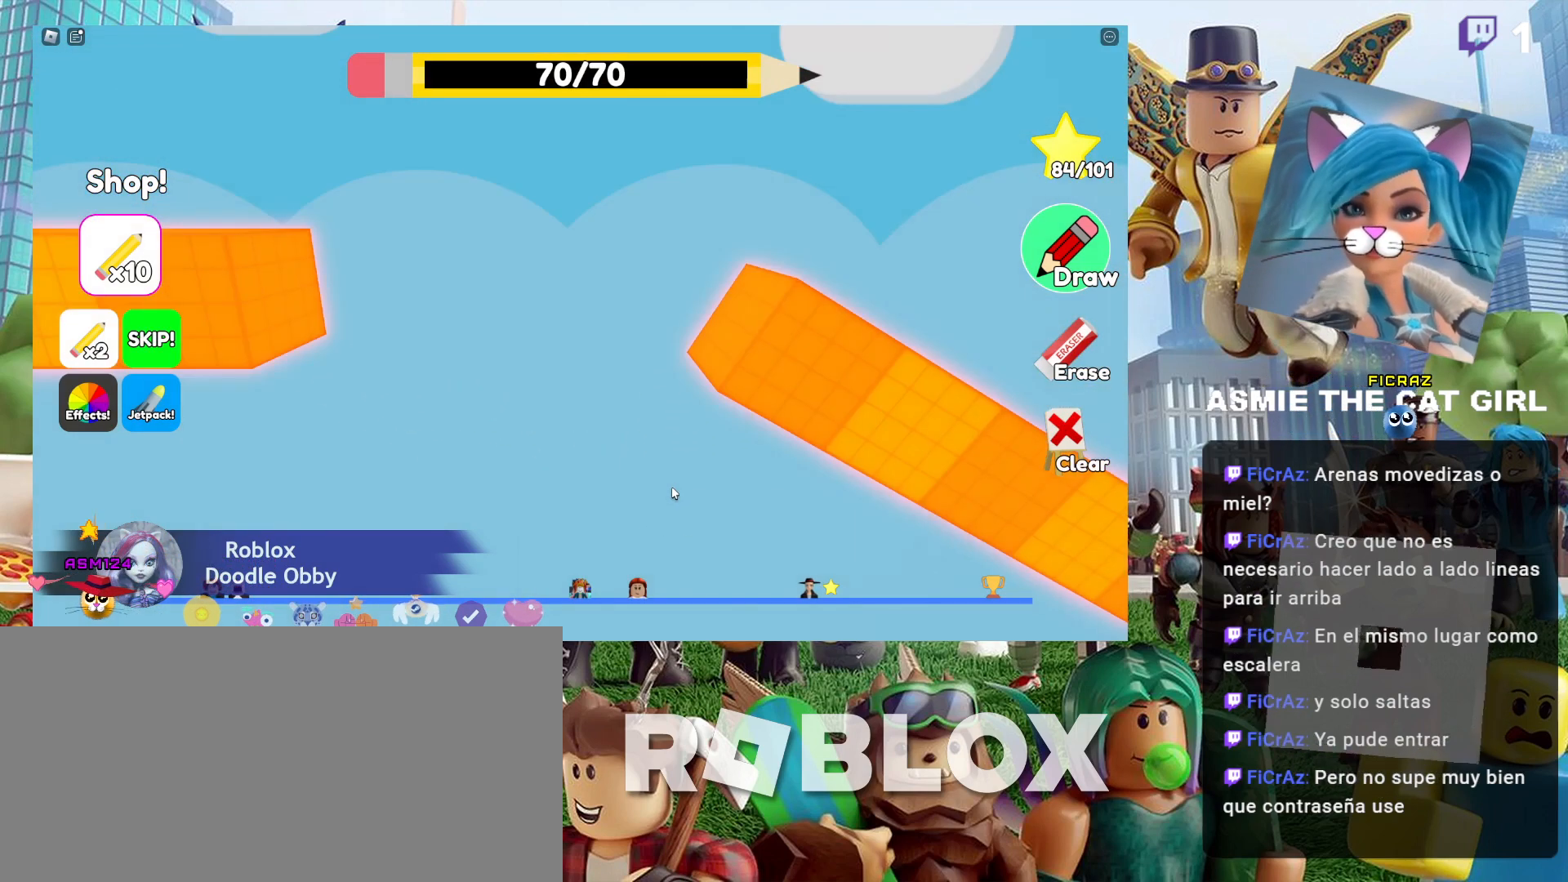
{"keys": [], "mouse": [], "events": []}
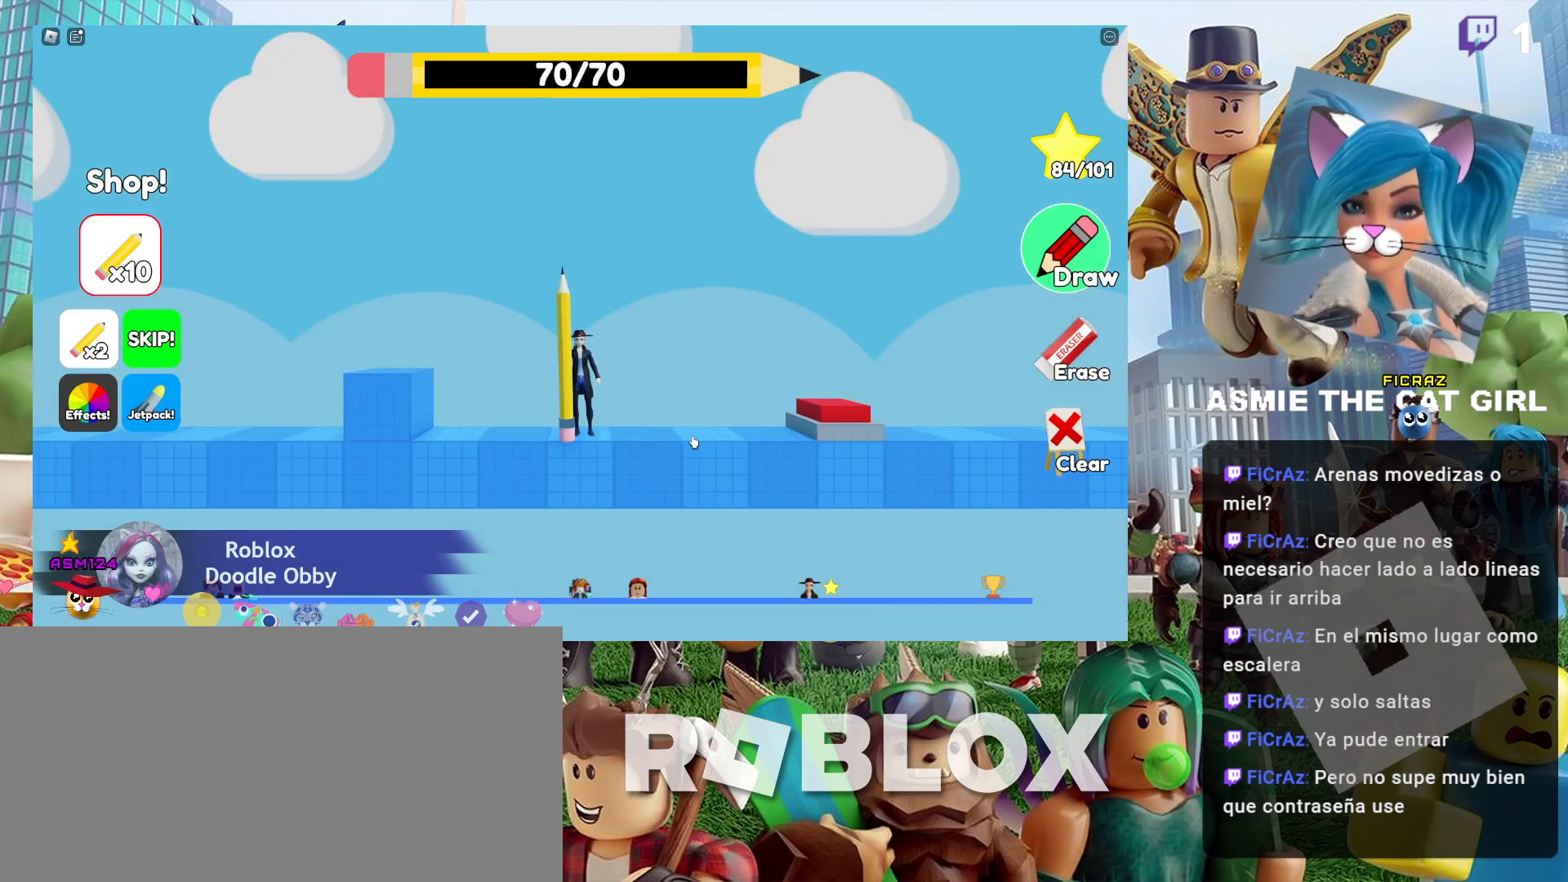
{"keys": ["d", "space"], "mouse": [], "events": [[67, "d", "down"], [467, "space", "down"]]}
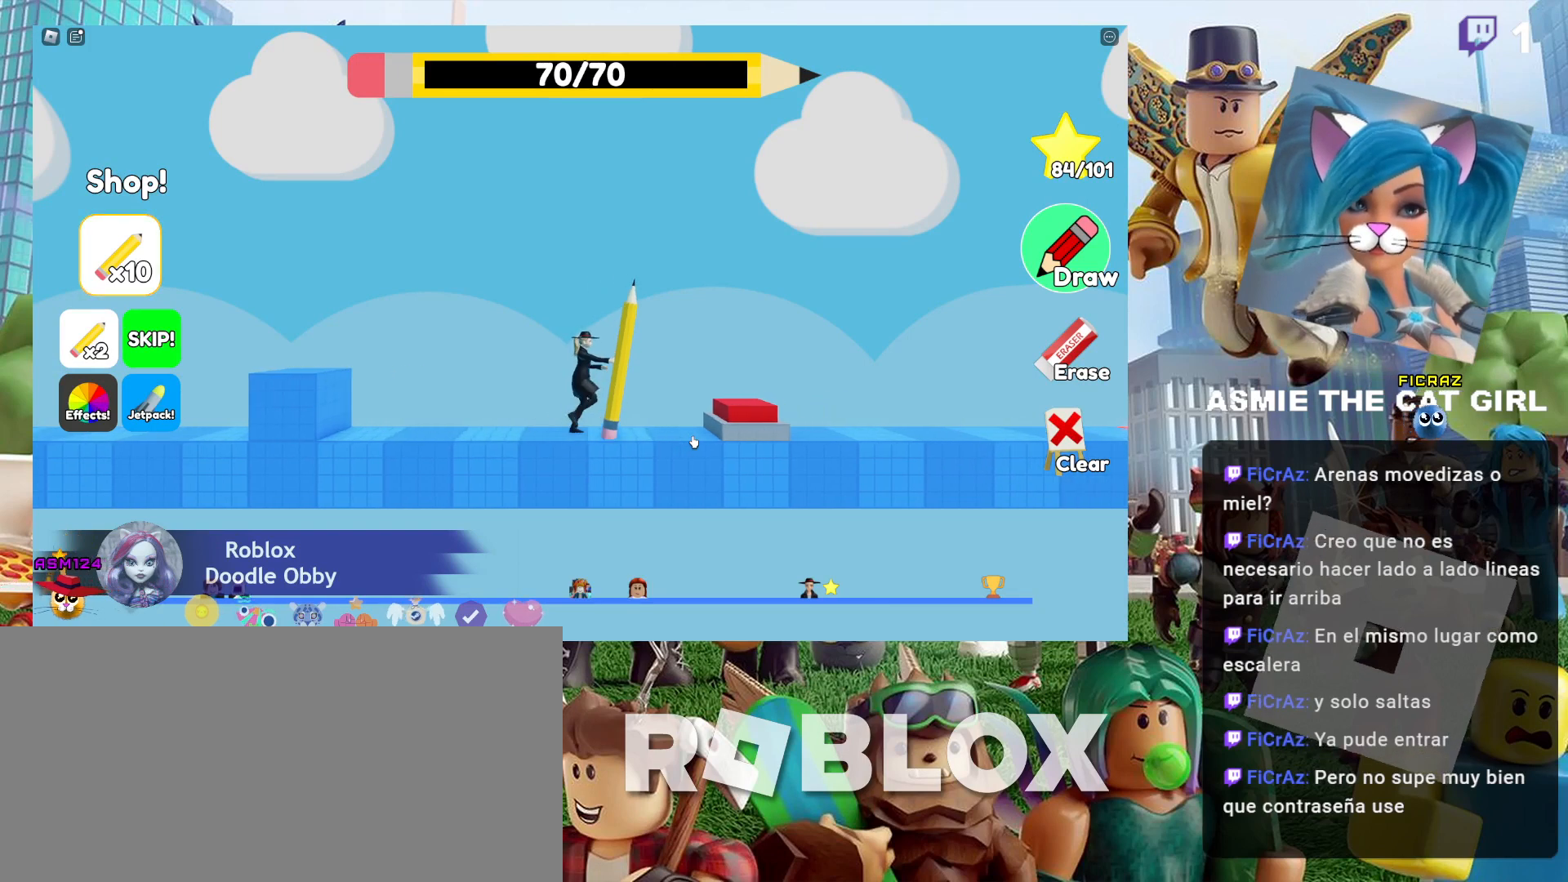
{"keys": [], "mouse": [], "events": [[167, "space", "up"], [500, "d", "up"]]}
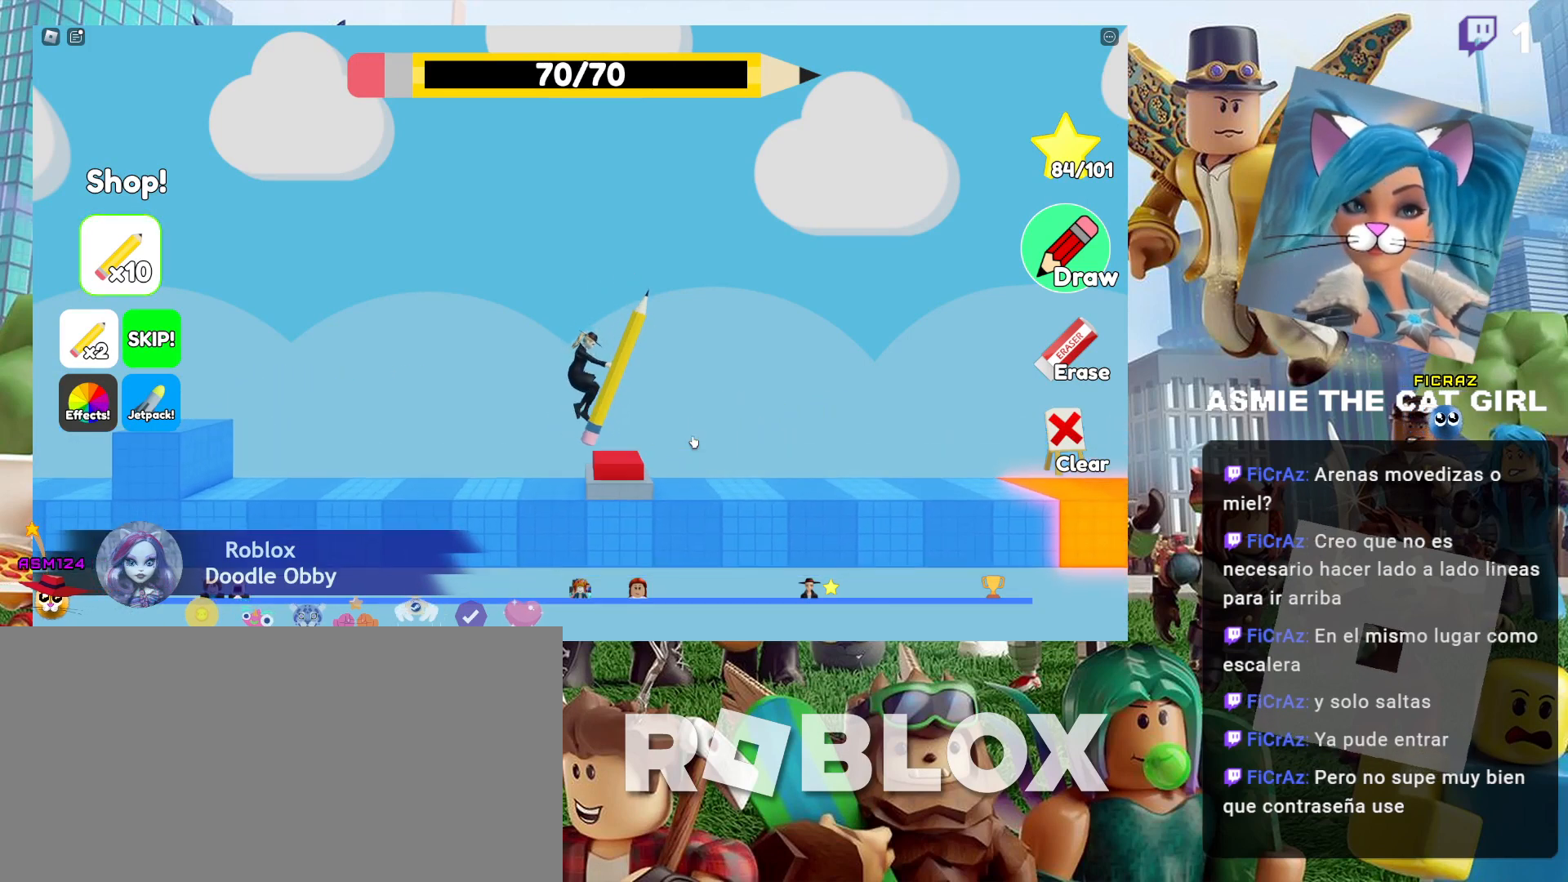
{"keys": ["d"], "mouse": [], "events": [[267, "d", "down"]]}
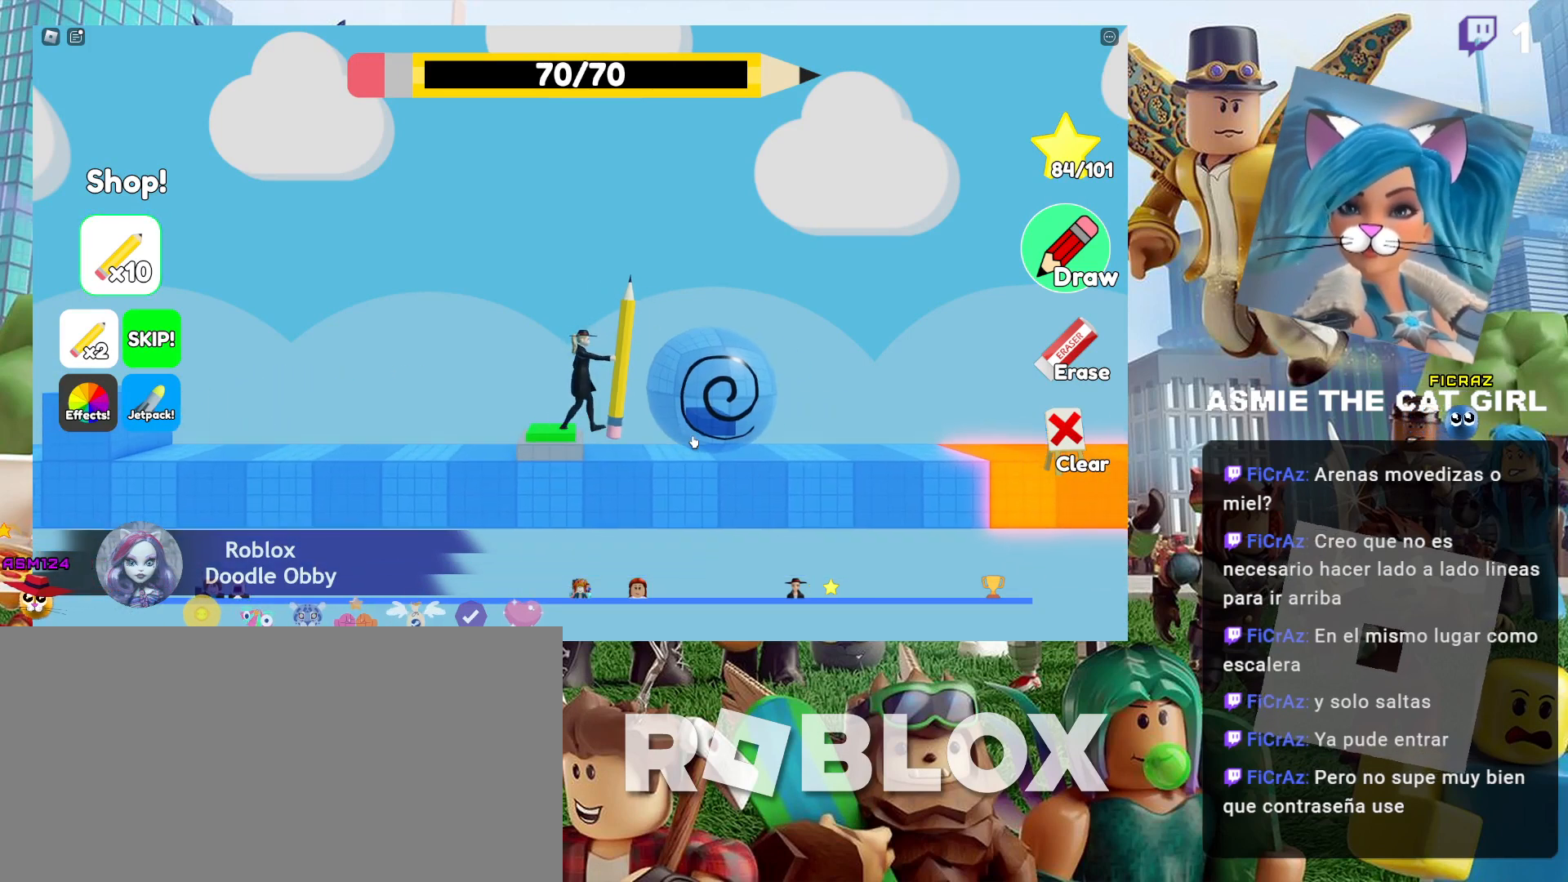
{"keys": [], "mouse": [], "events": [[300, "d", "up"]]}
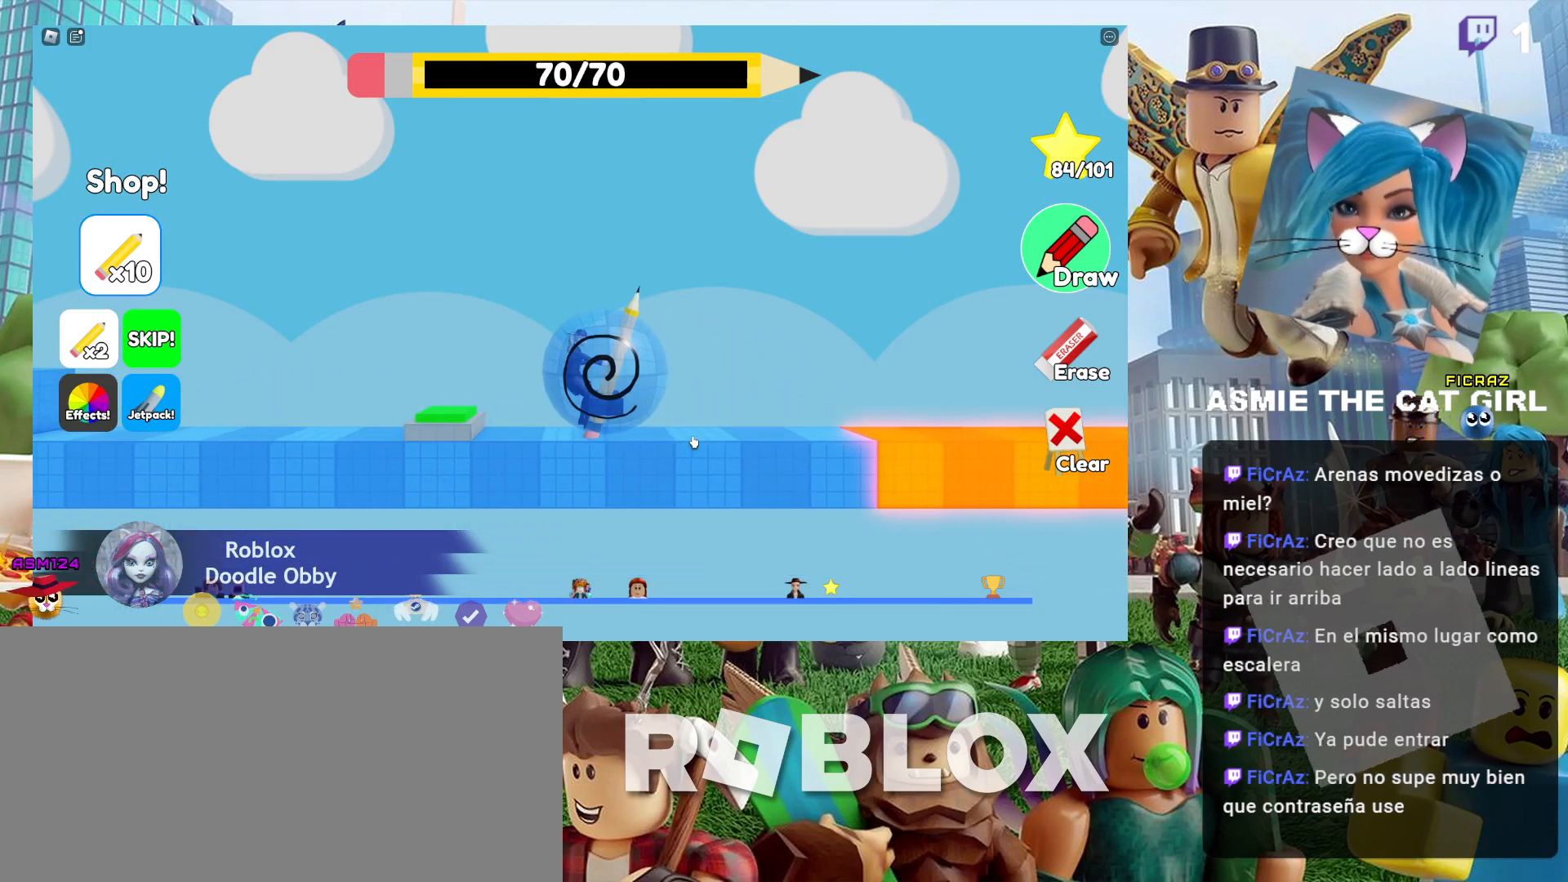
{"keys": [], "mouse": [], "events": [[234, "d", "down"], [367, "d", "up"]]}
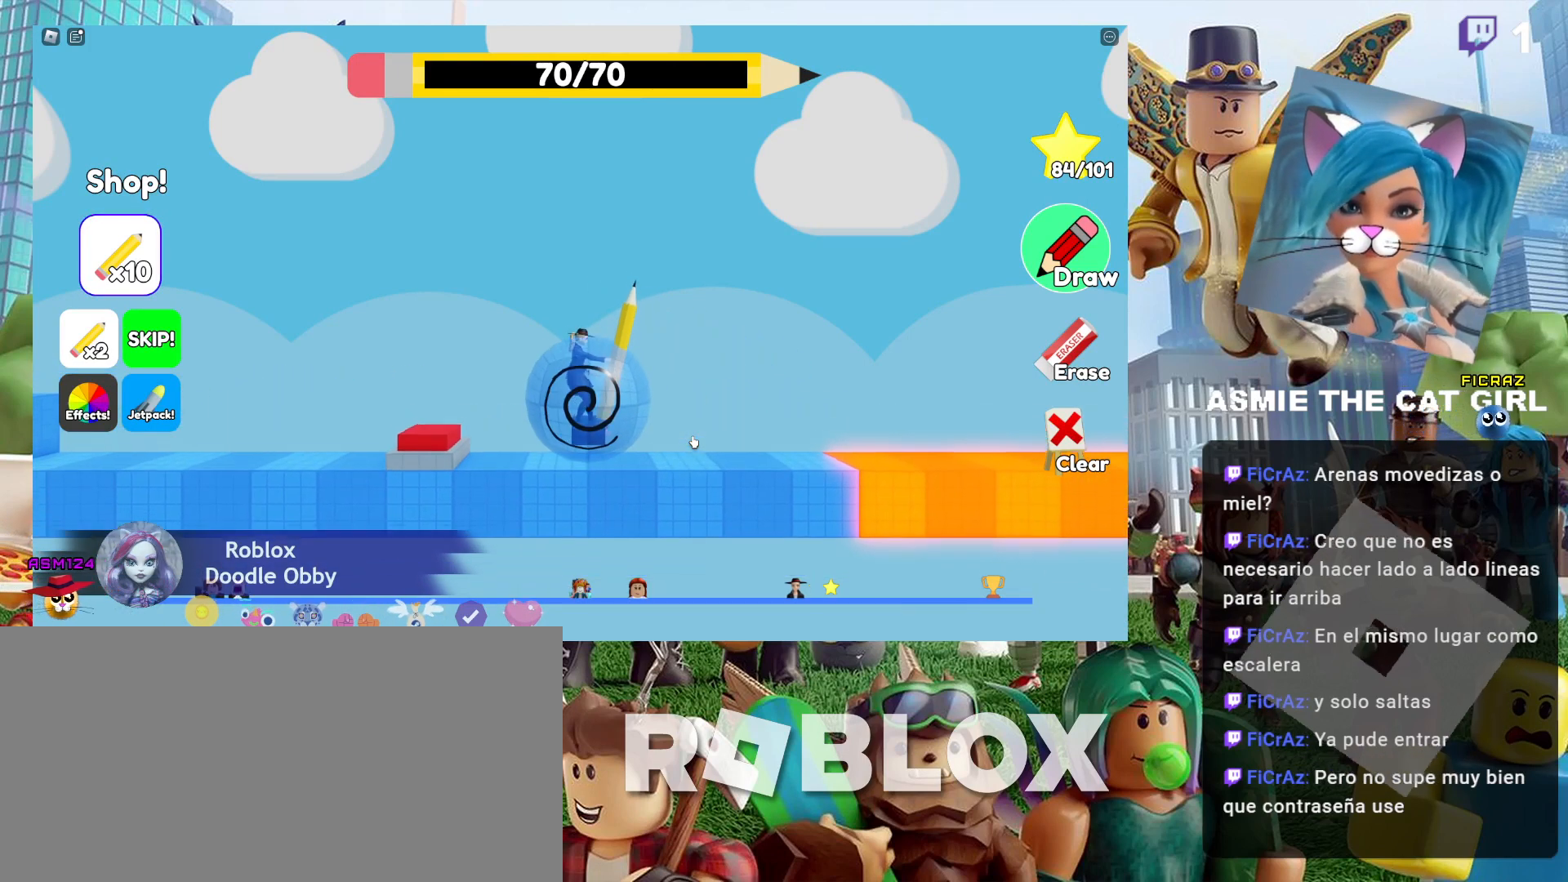
{"keys": [], "mouse": [], "events": [[167, "d", "down"], [434, "d", "up"]]}
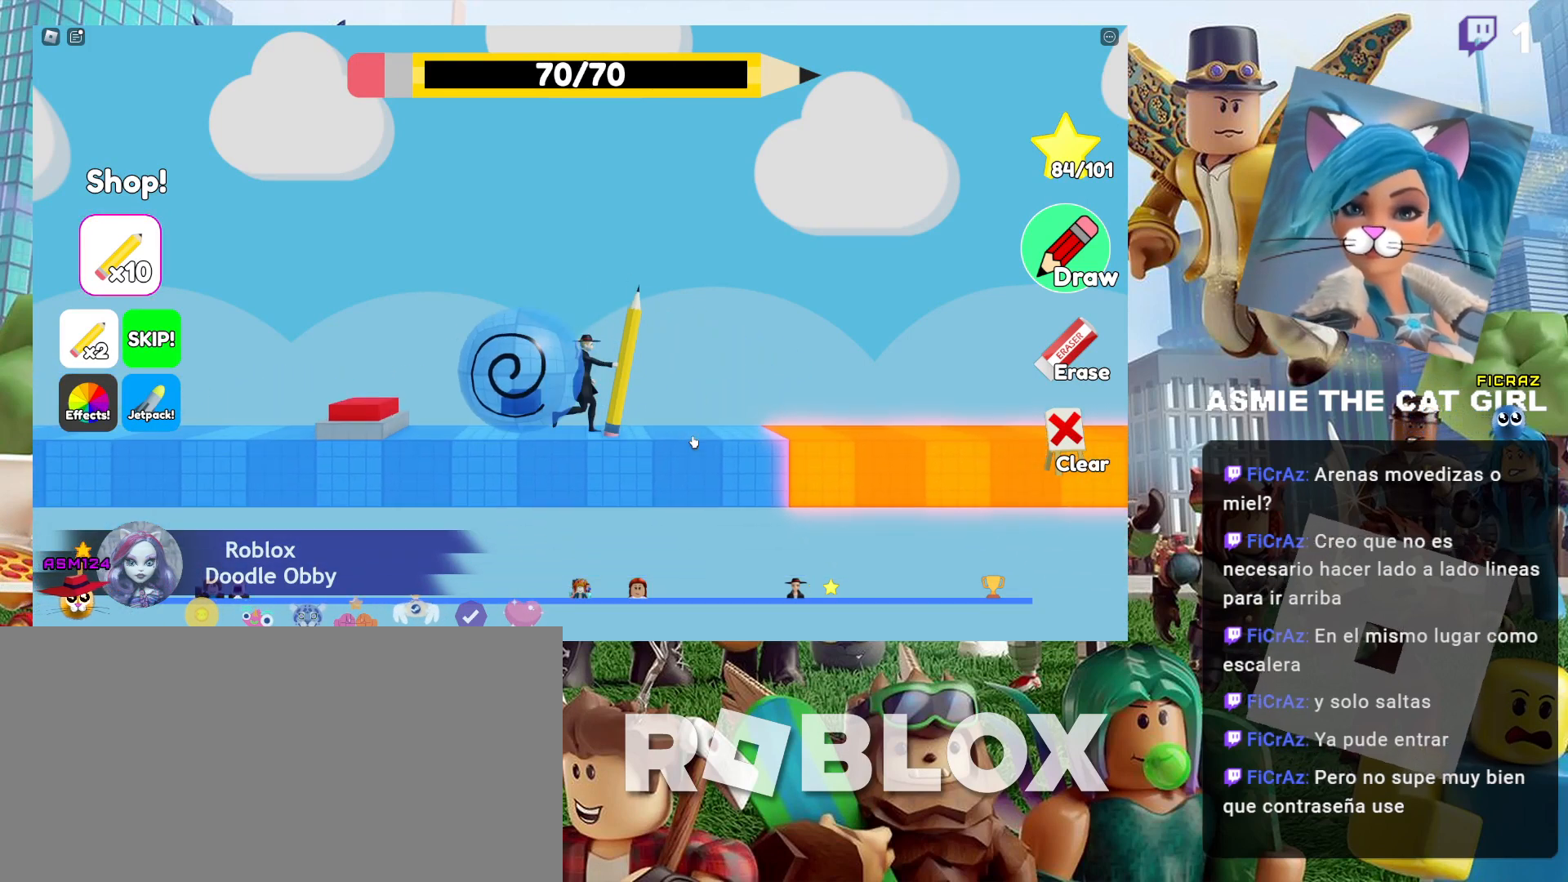
{"keys": ["a"], "mouse": [], "events": [[134, "d", "down"], [167, "d", "up"], [200, "a", "down"]]}
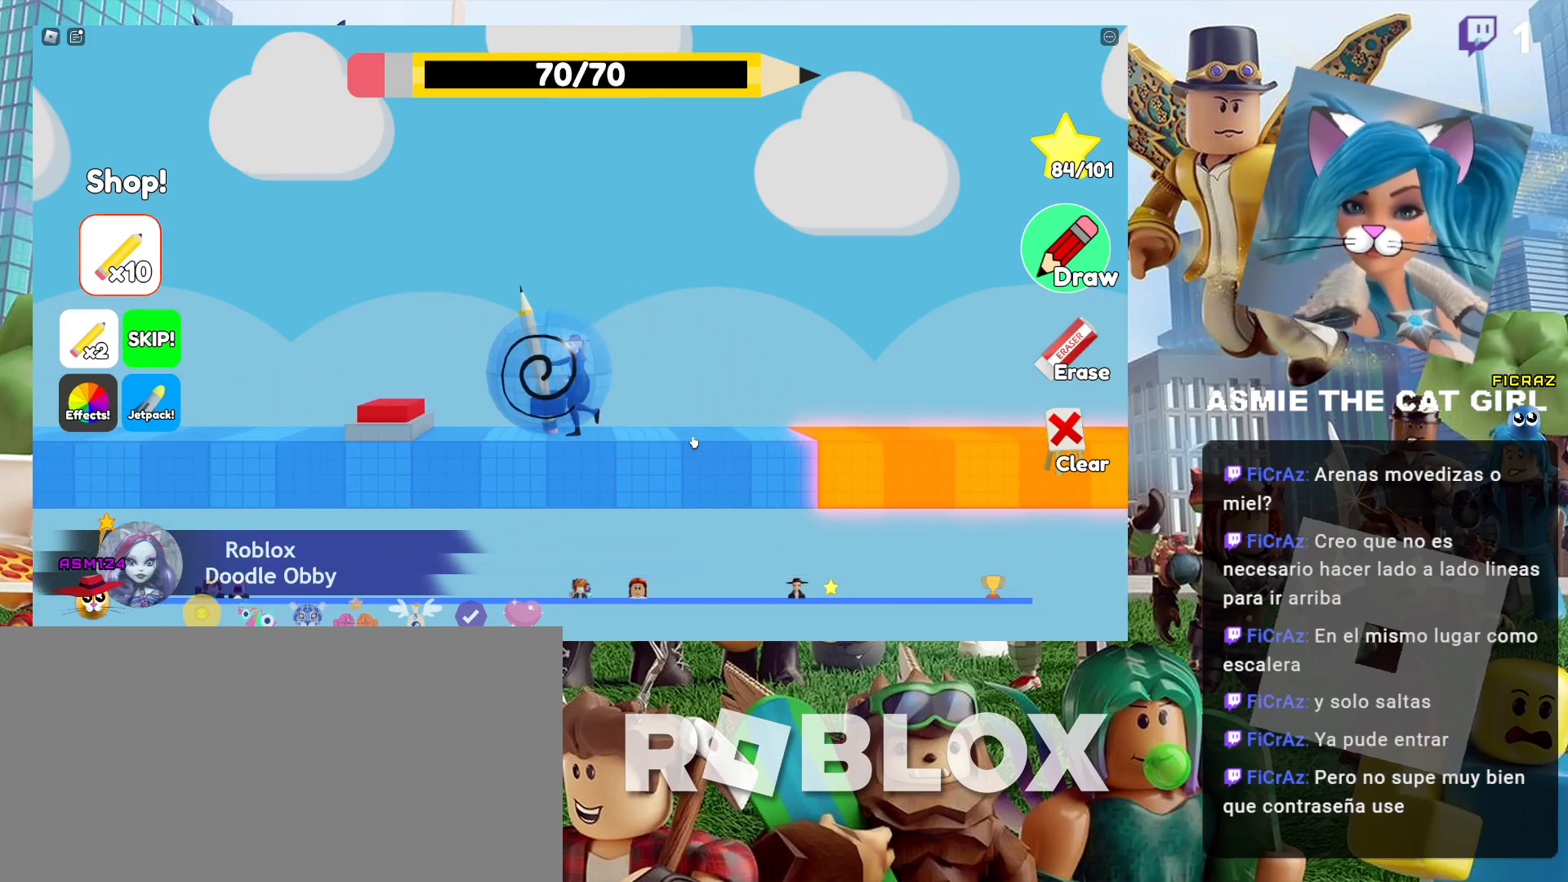
{"keys": ["d"], "mouse": [], "events": [[34, "a", "up"], [234, "d", "down"]]}
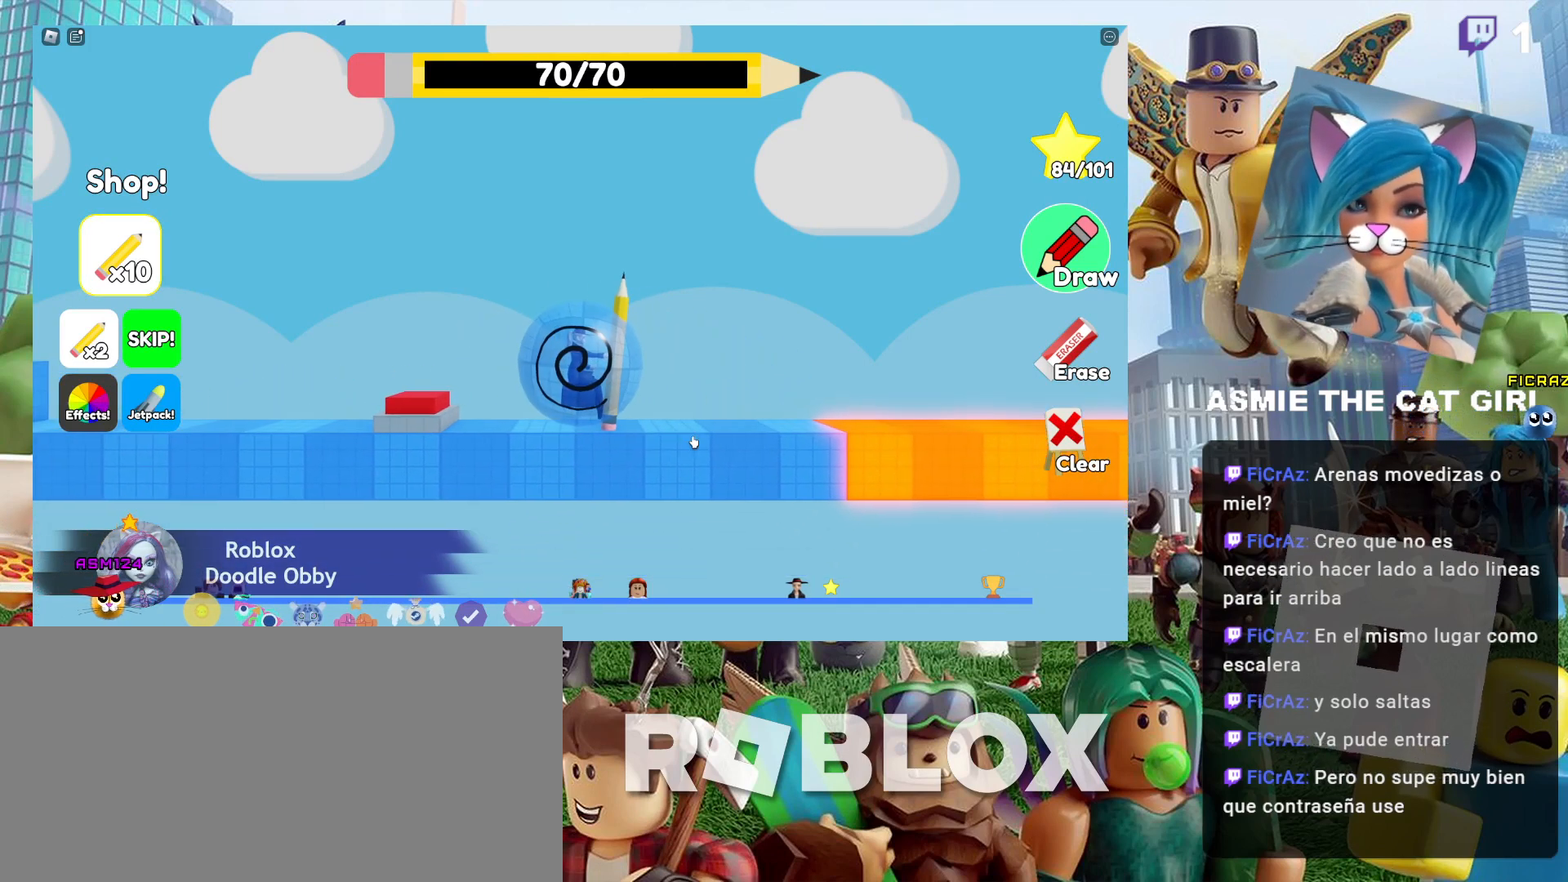
{"keys": ["d"], "mouse": [], "events": []}
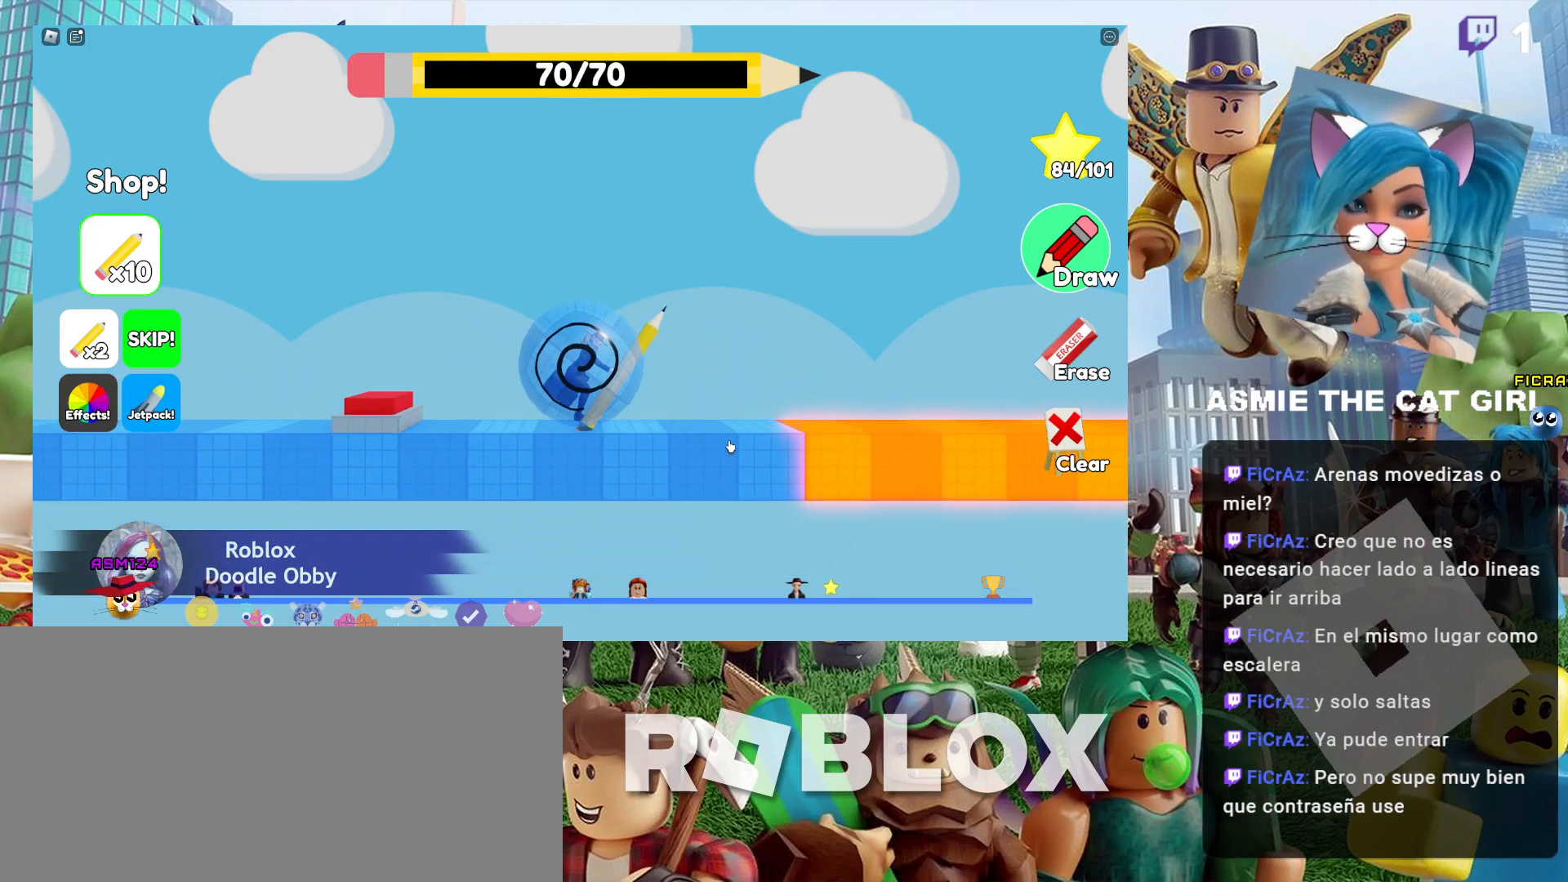
{"keys": ["d"], "mouse": [], "events": []}
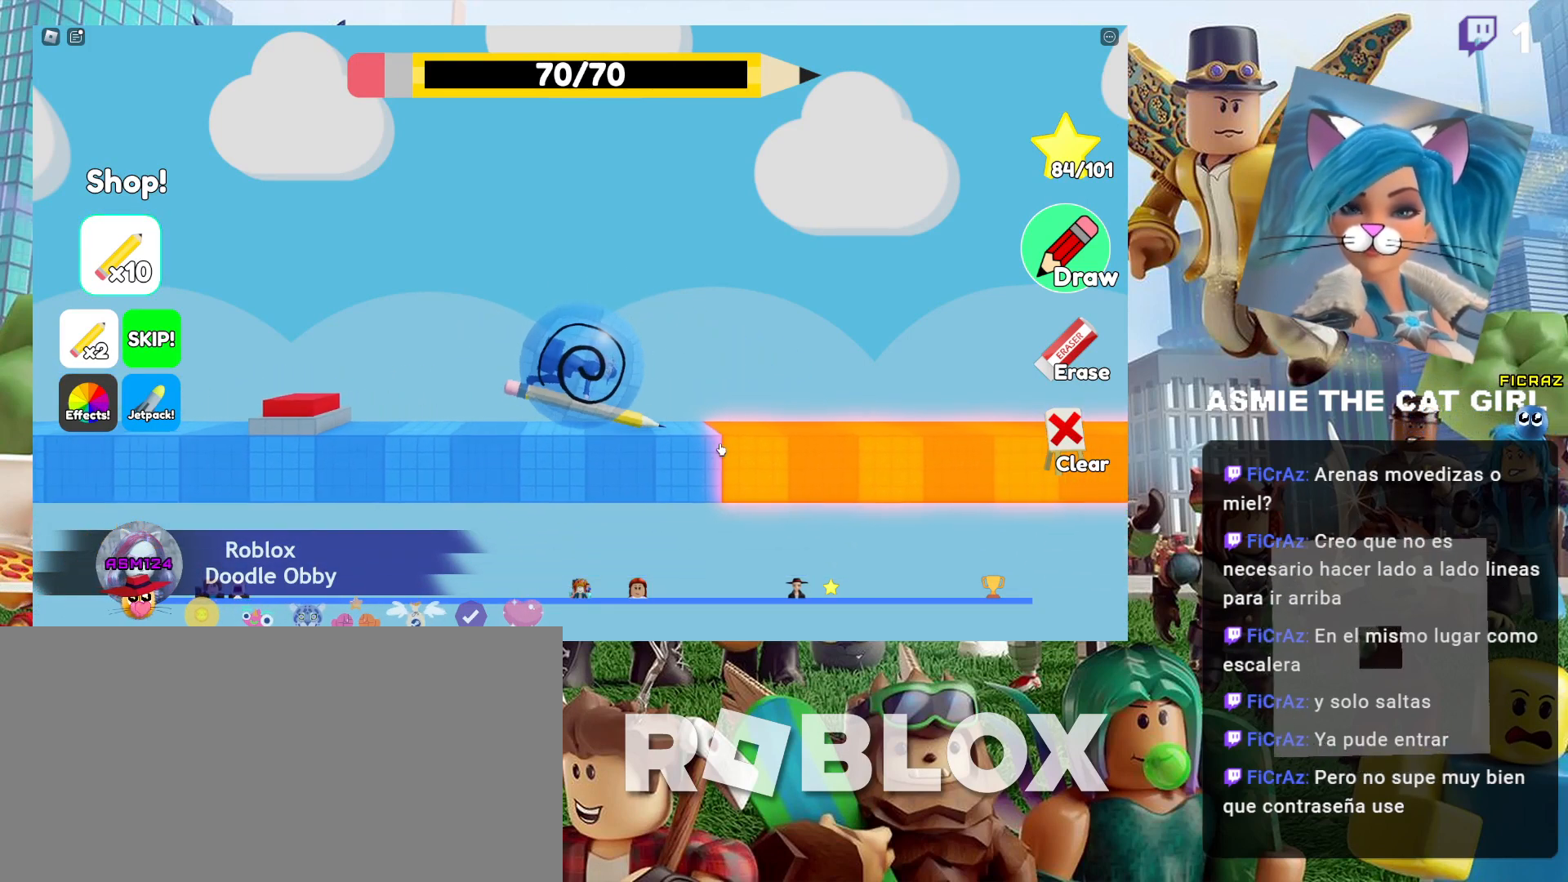
{"keys": ["d"], "mouse": [], "events": []}
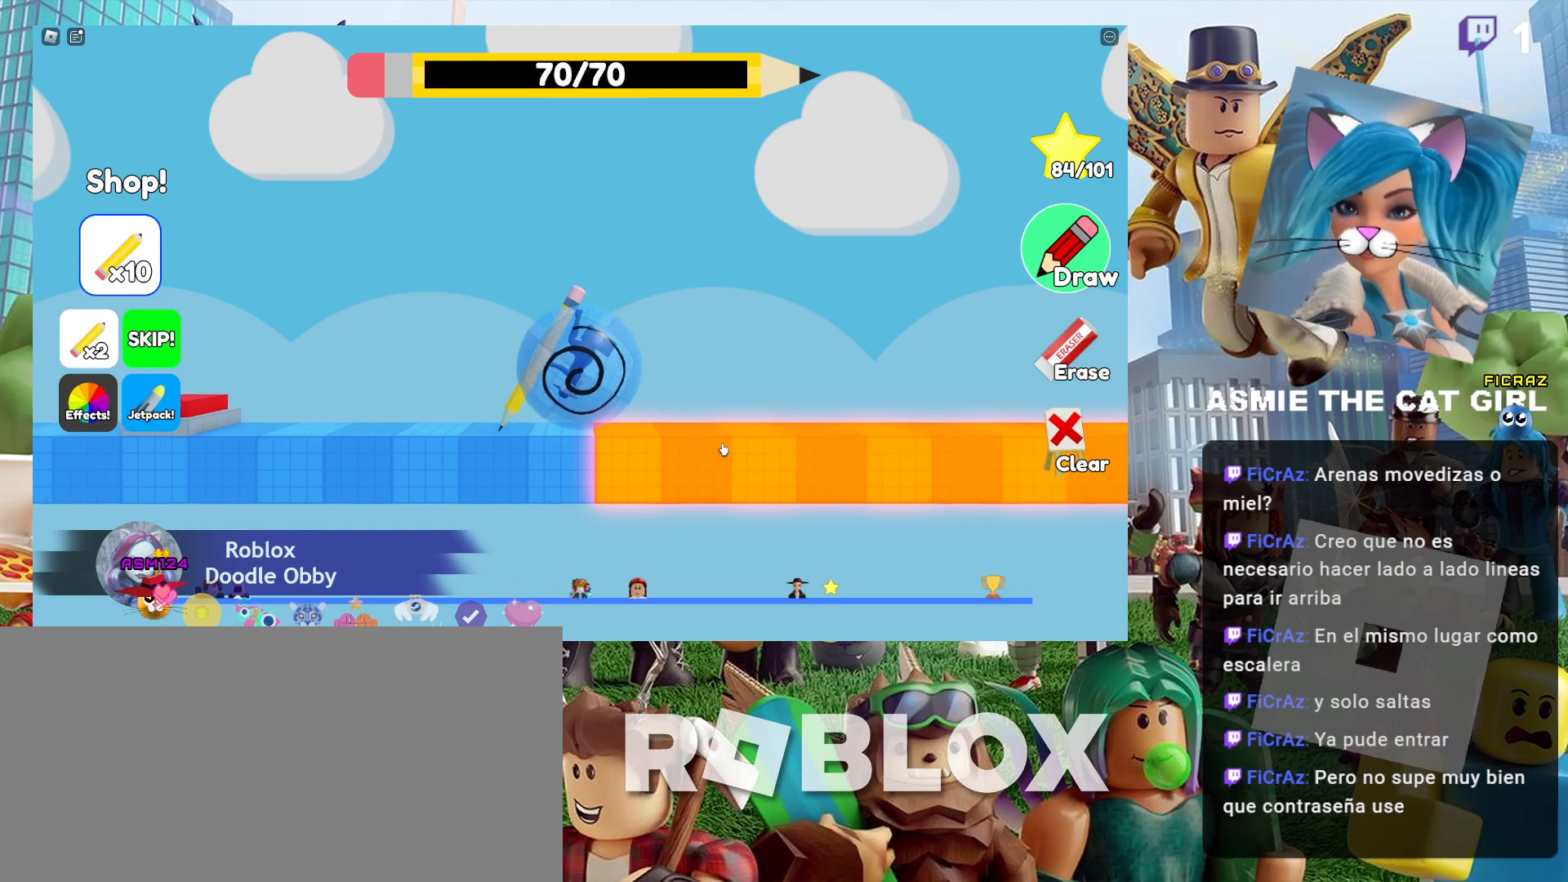
{"keys": ["d"], "mouse": [], "events": []}
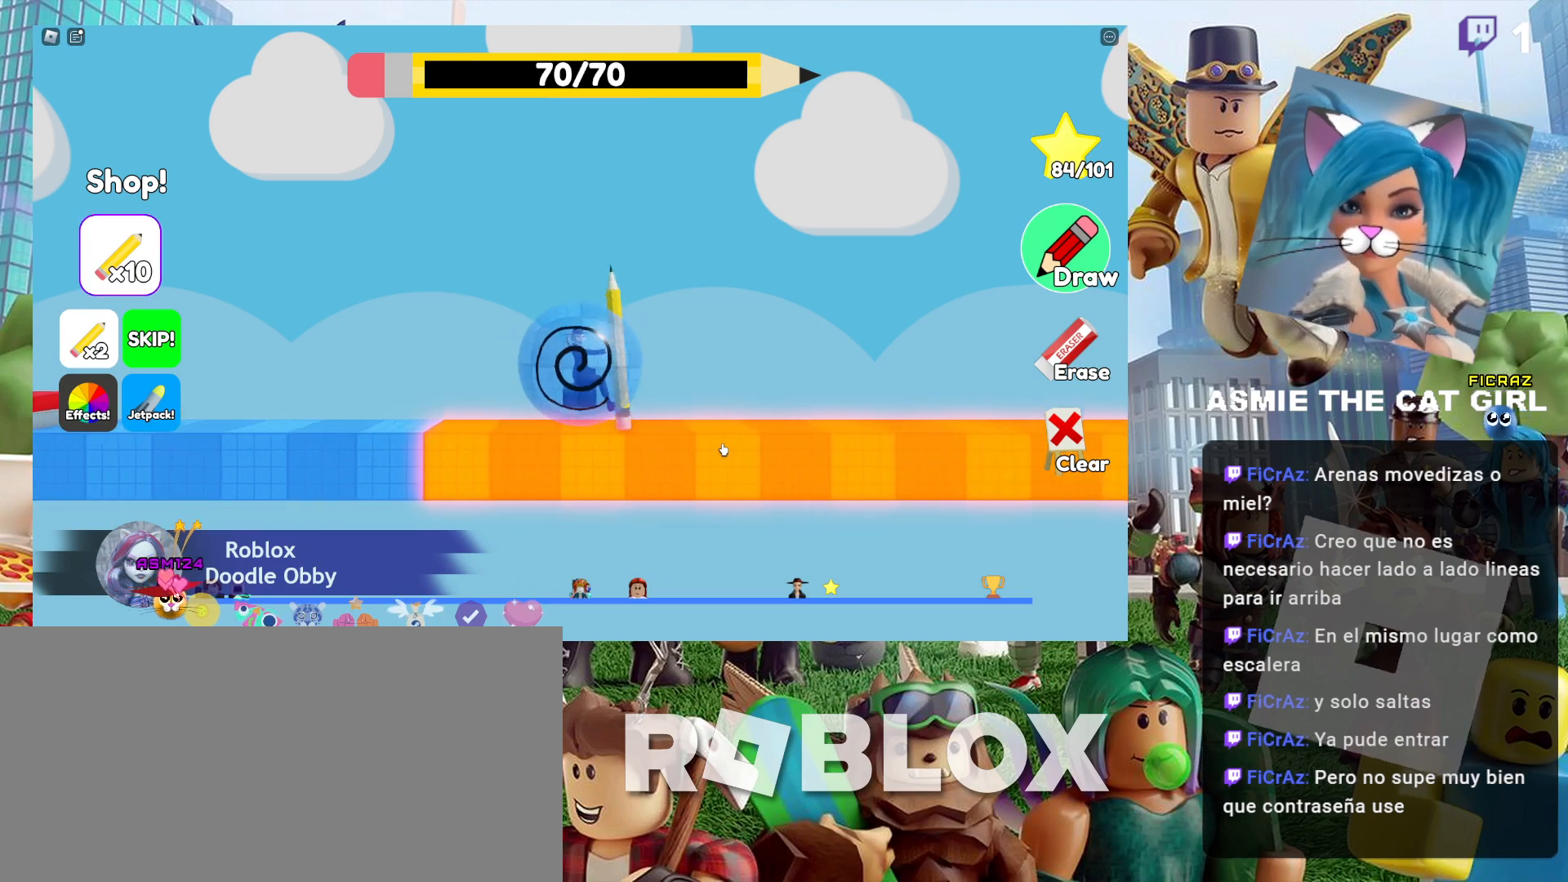
{"keys": [], "mouse": [], "events": [[134, "d", "up"]]}
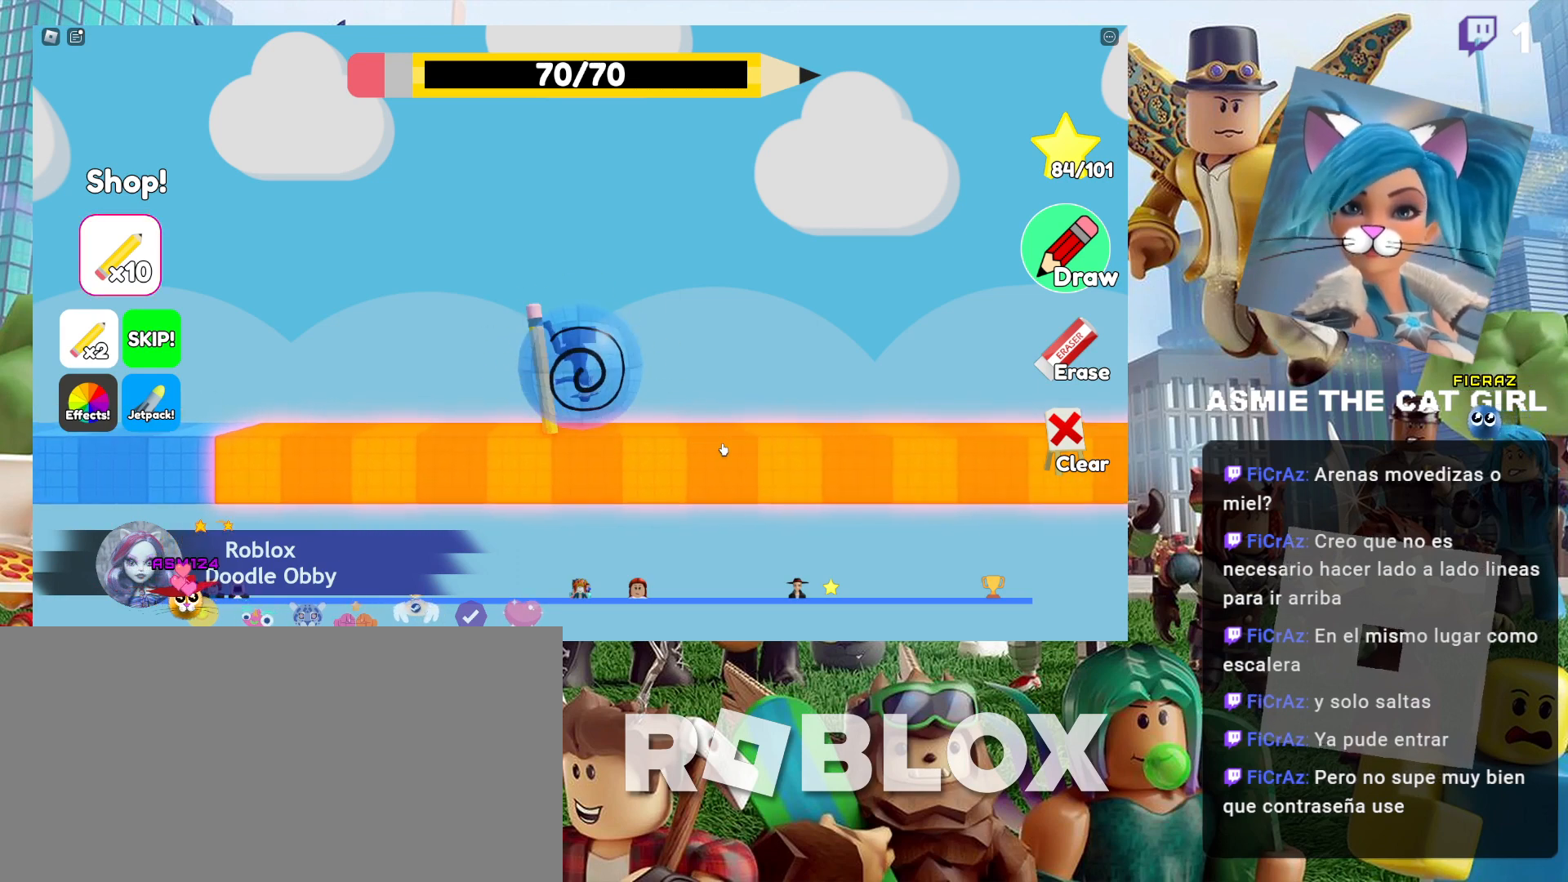
{"keys": [], "mouse": [], "events": []}
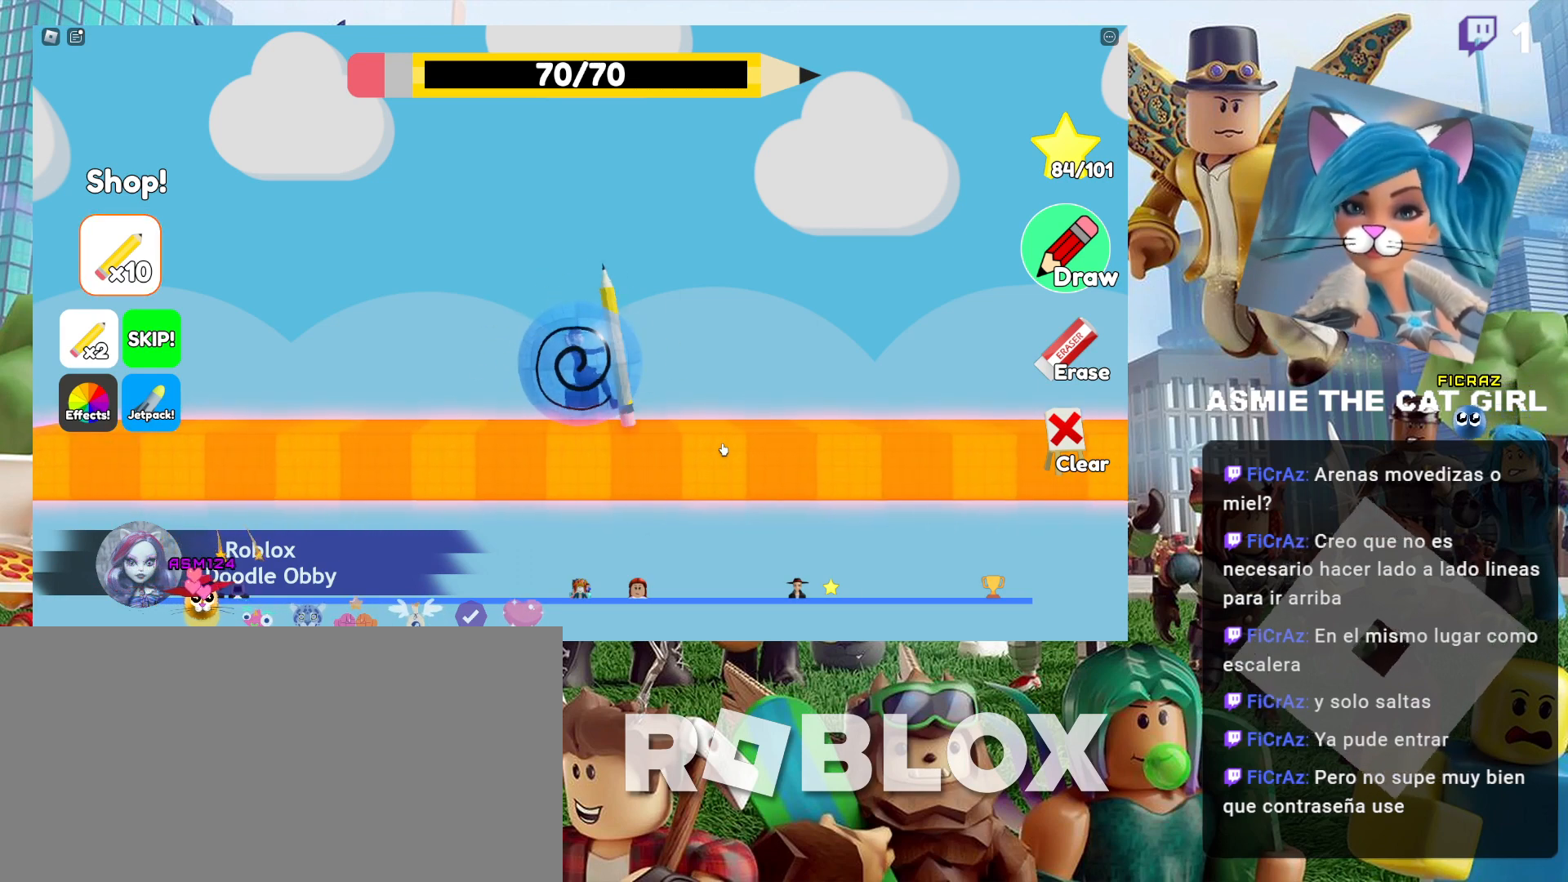
{"keys": [], "mouse": [], "events": []}
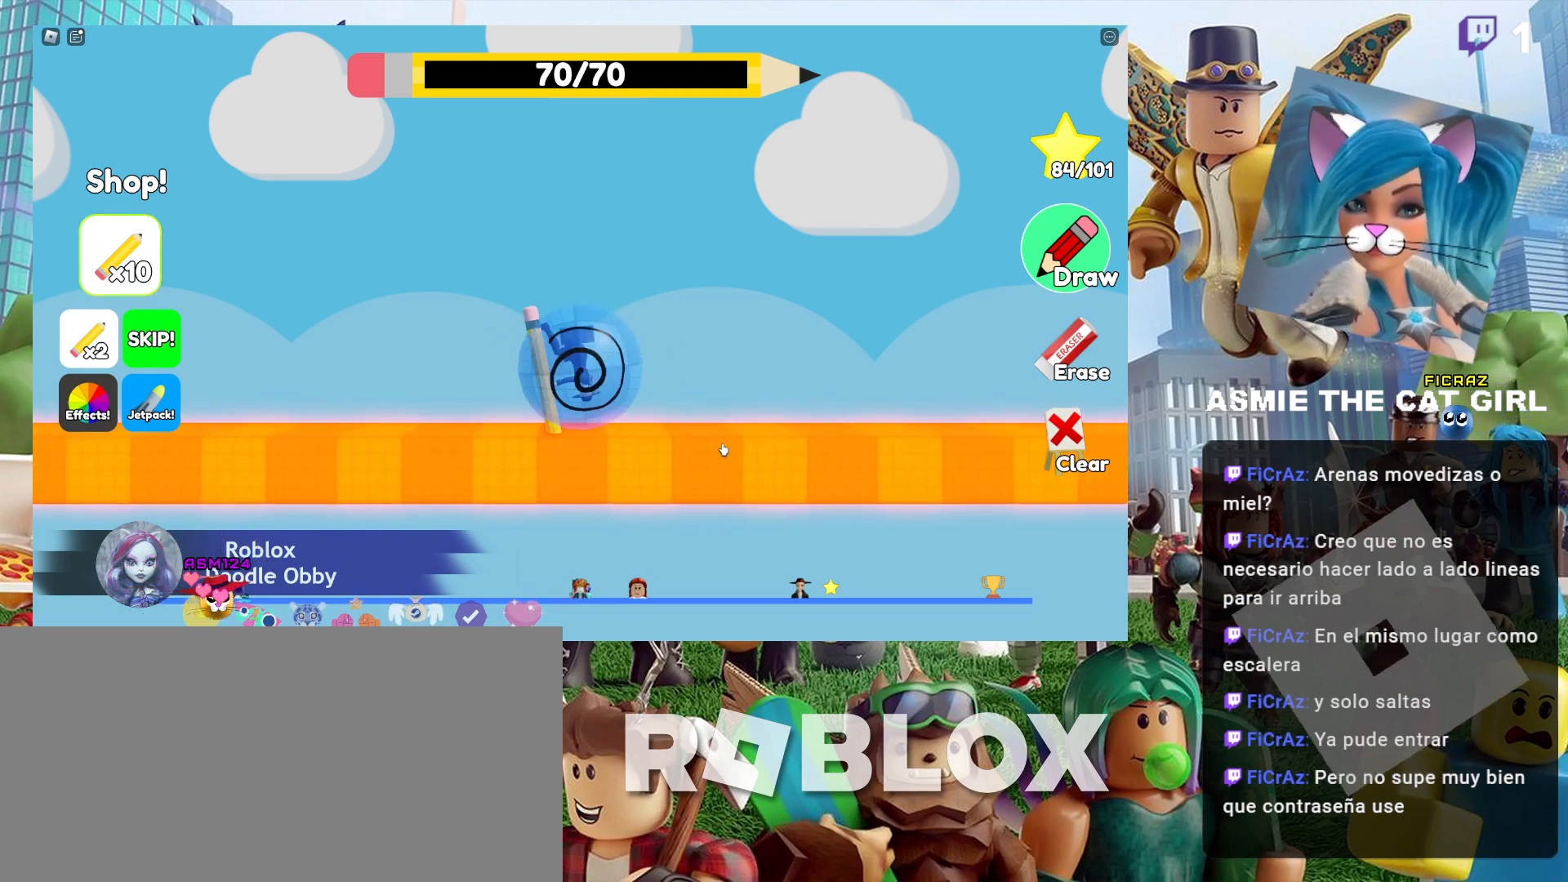
{"keys": [], "mouse": [], "events": []}
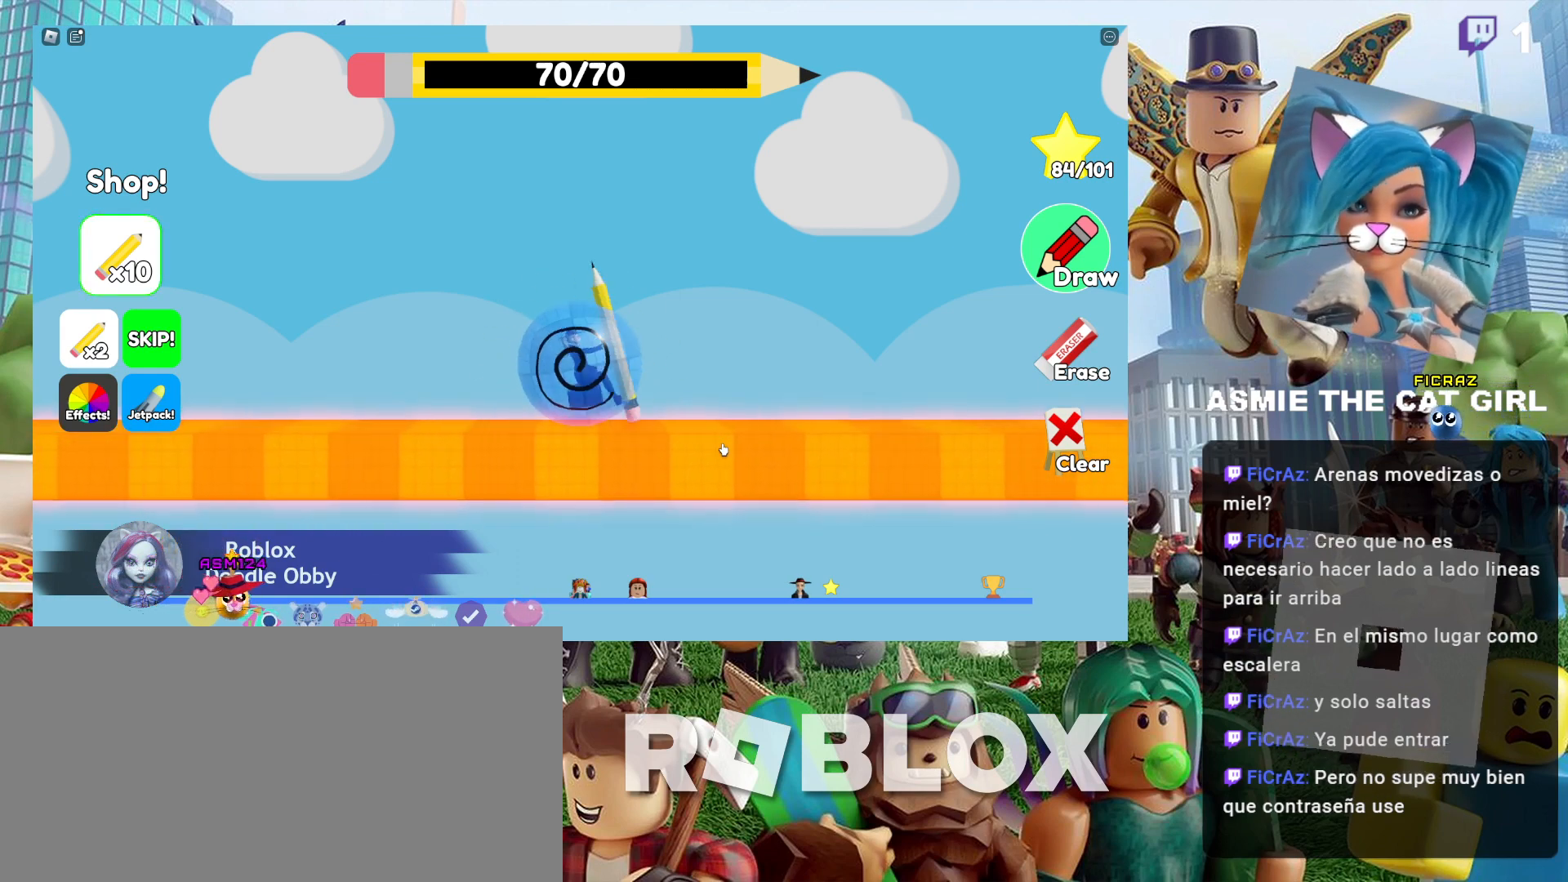
{"keys": [], "mouse": [], "events": []}
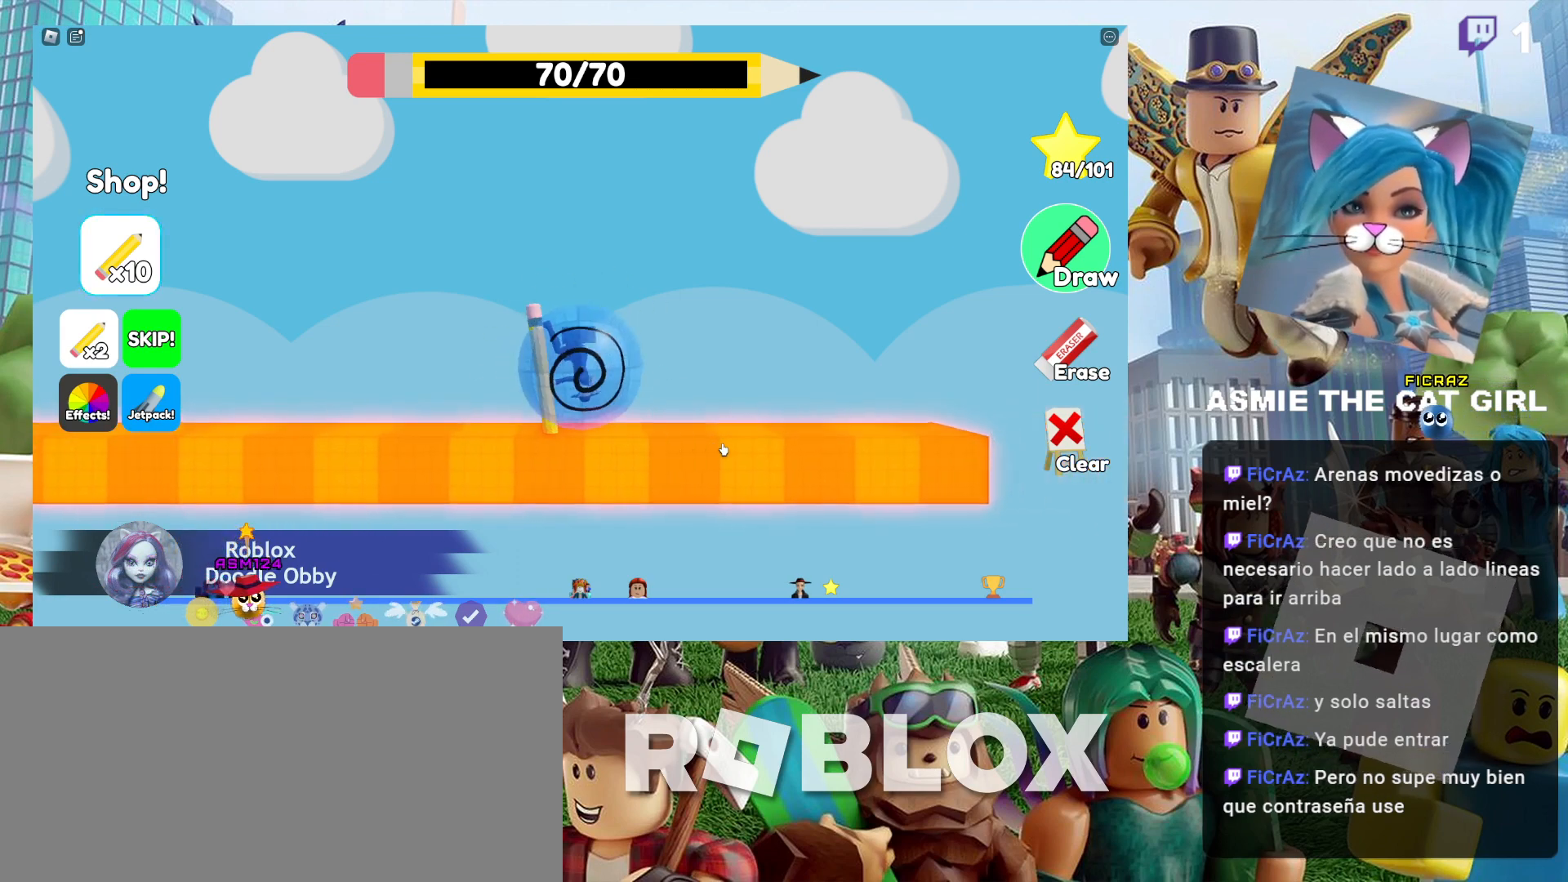
{"keys": [], "mouse": [], "events": []}
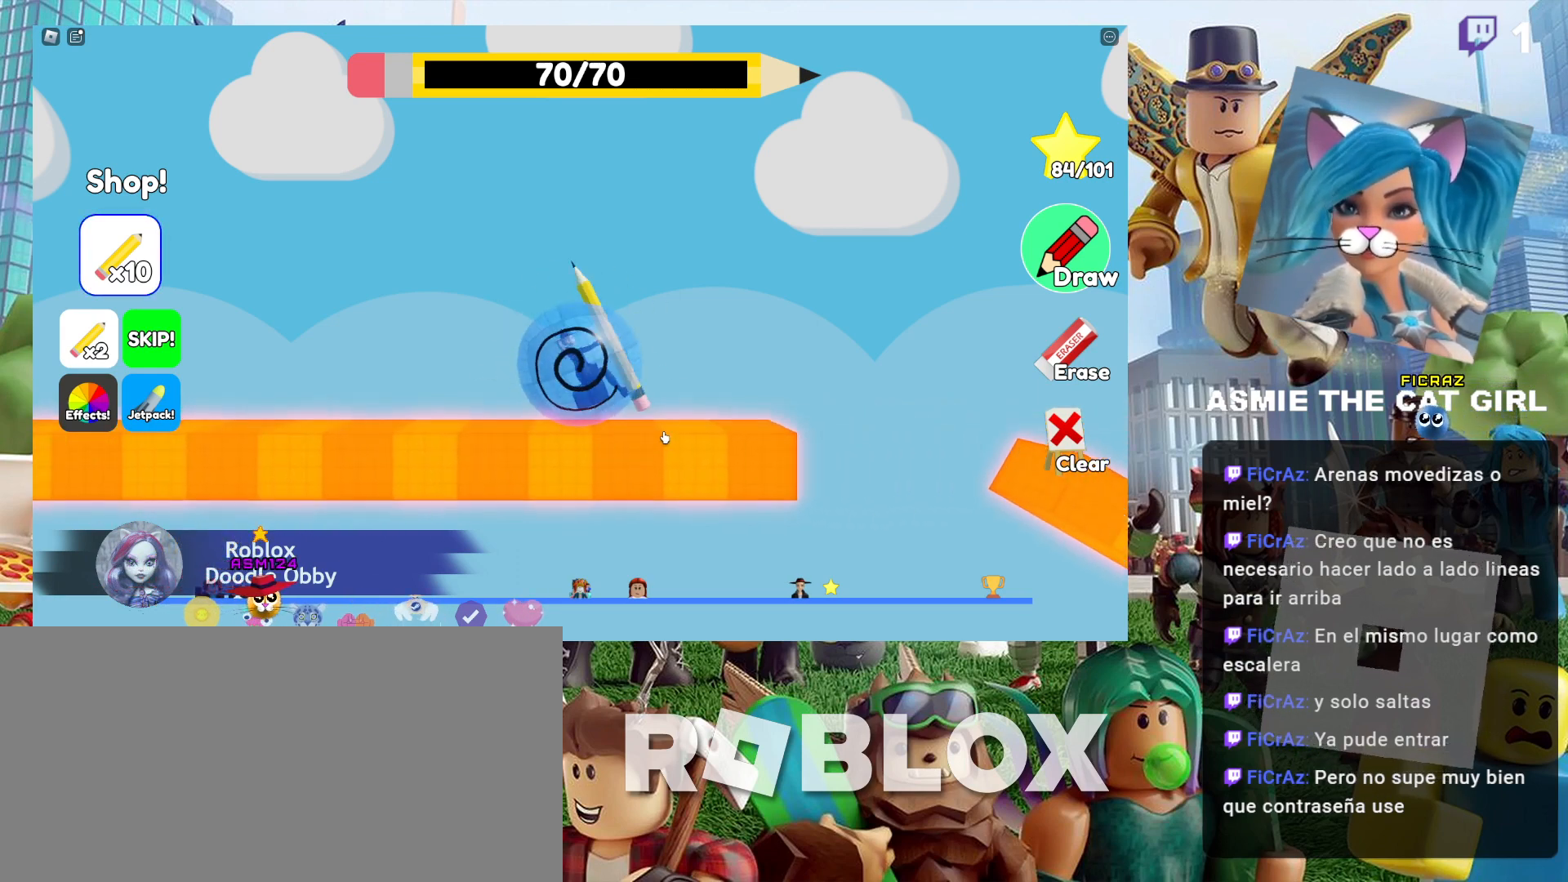
{"keys": [], "mouse": ["left"], "events": [[134, "mouse_left", "down"]]}
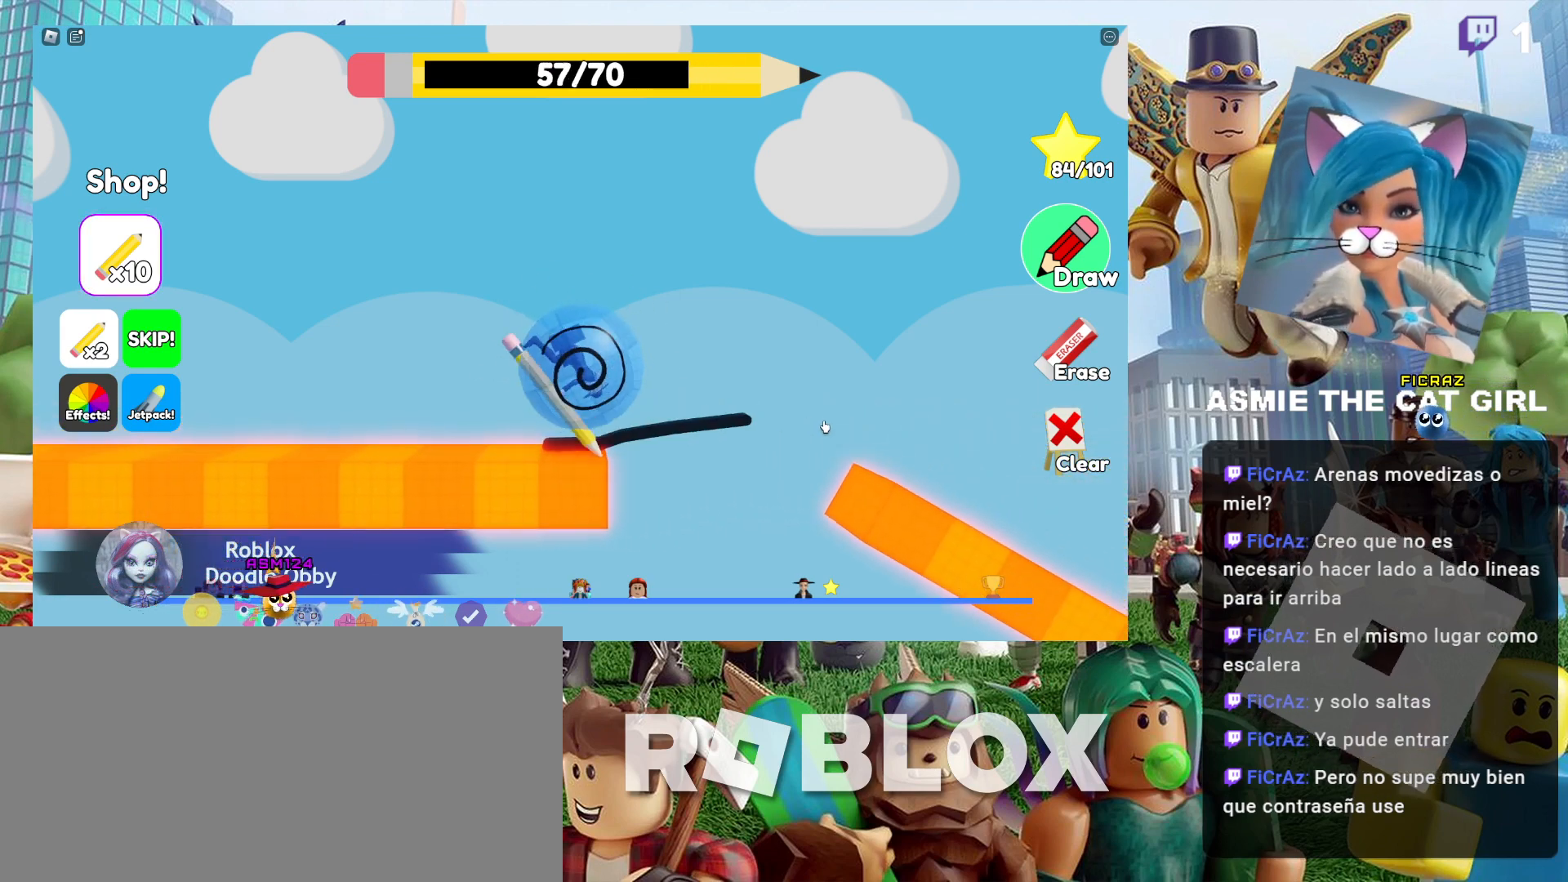
{"keys": [], "mouse": [], "events": [[34, "mouse_left", "up"]]}
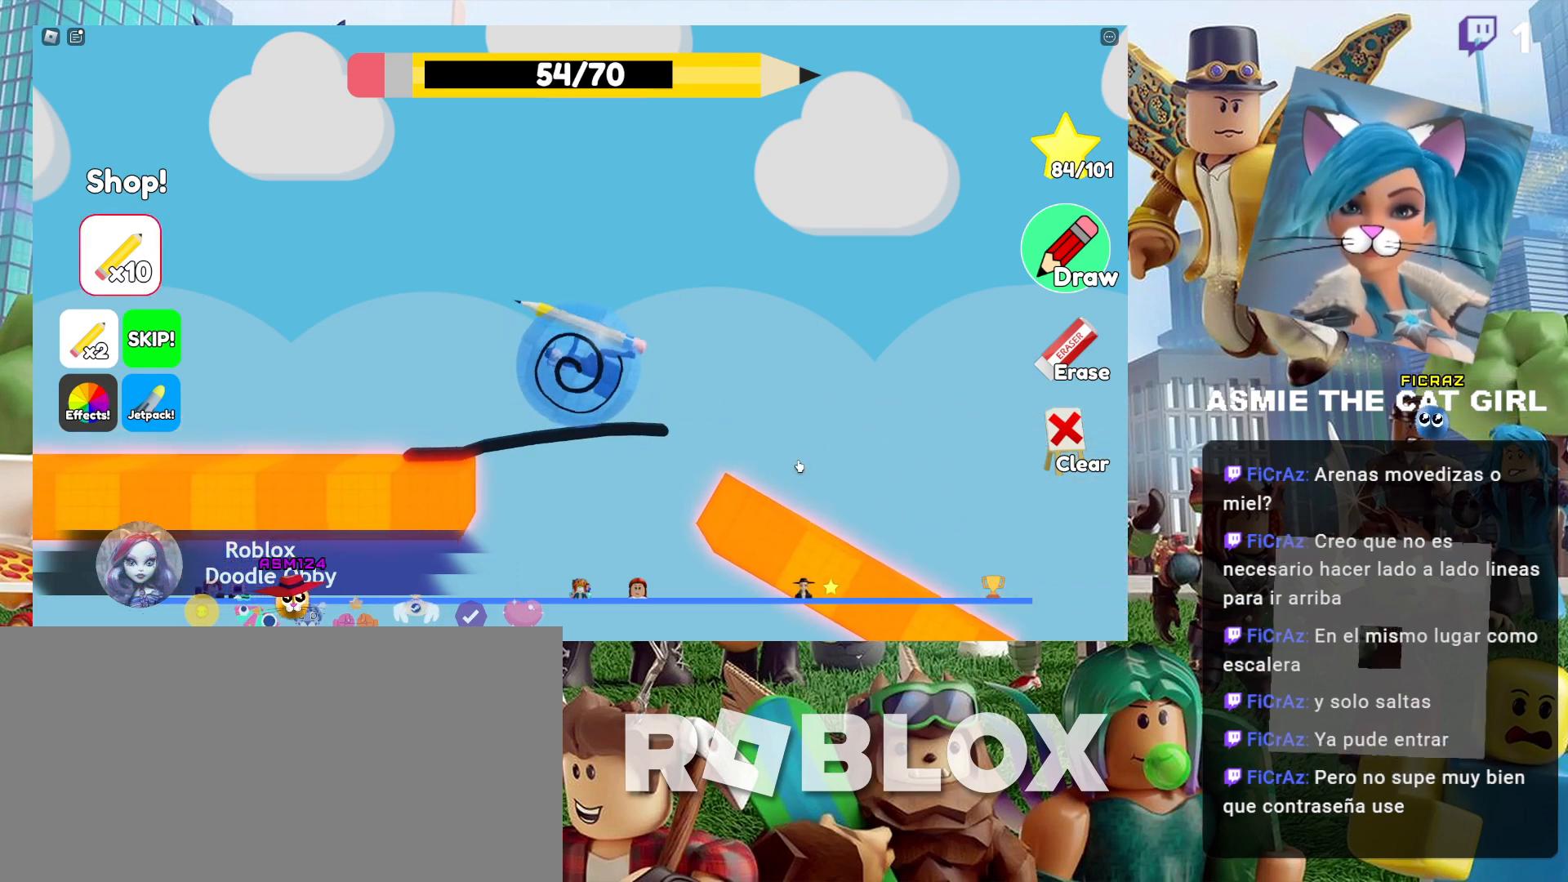
{"keys": [], "mouse": [], "events": []}
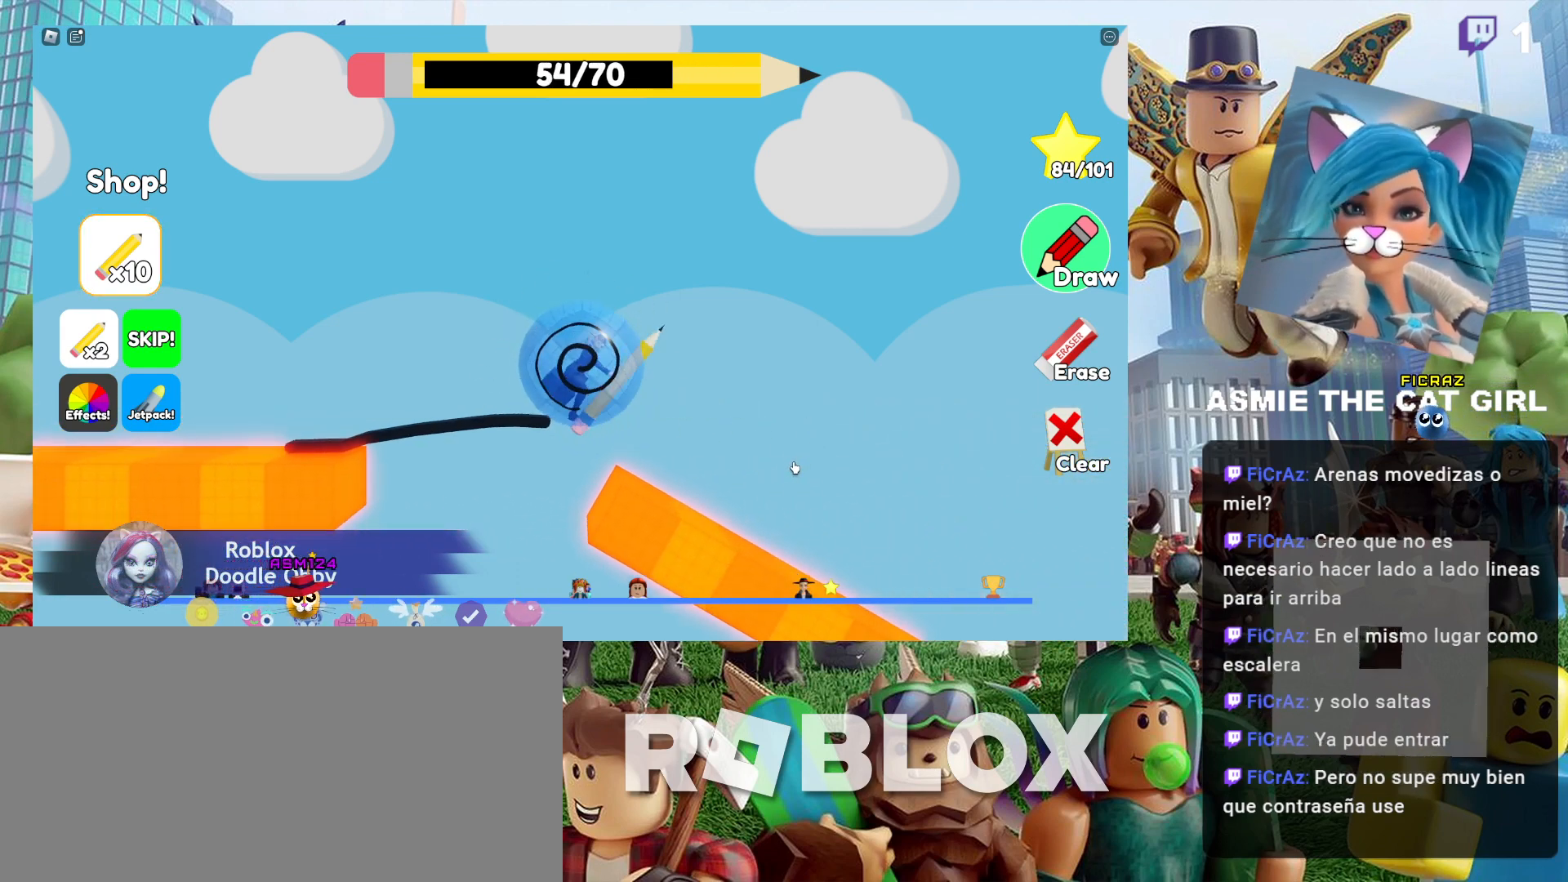
{"keys": [], "mouse": [], "events": []}